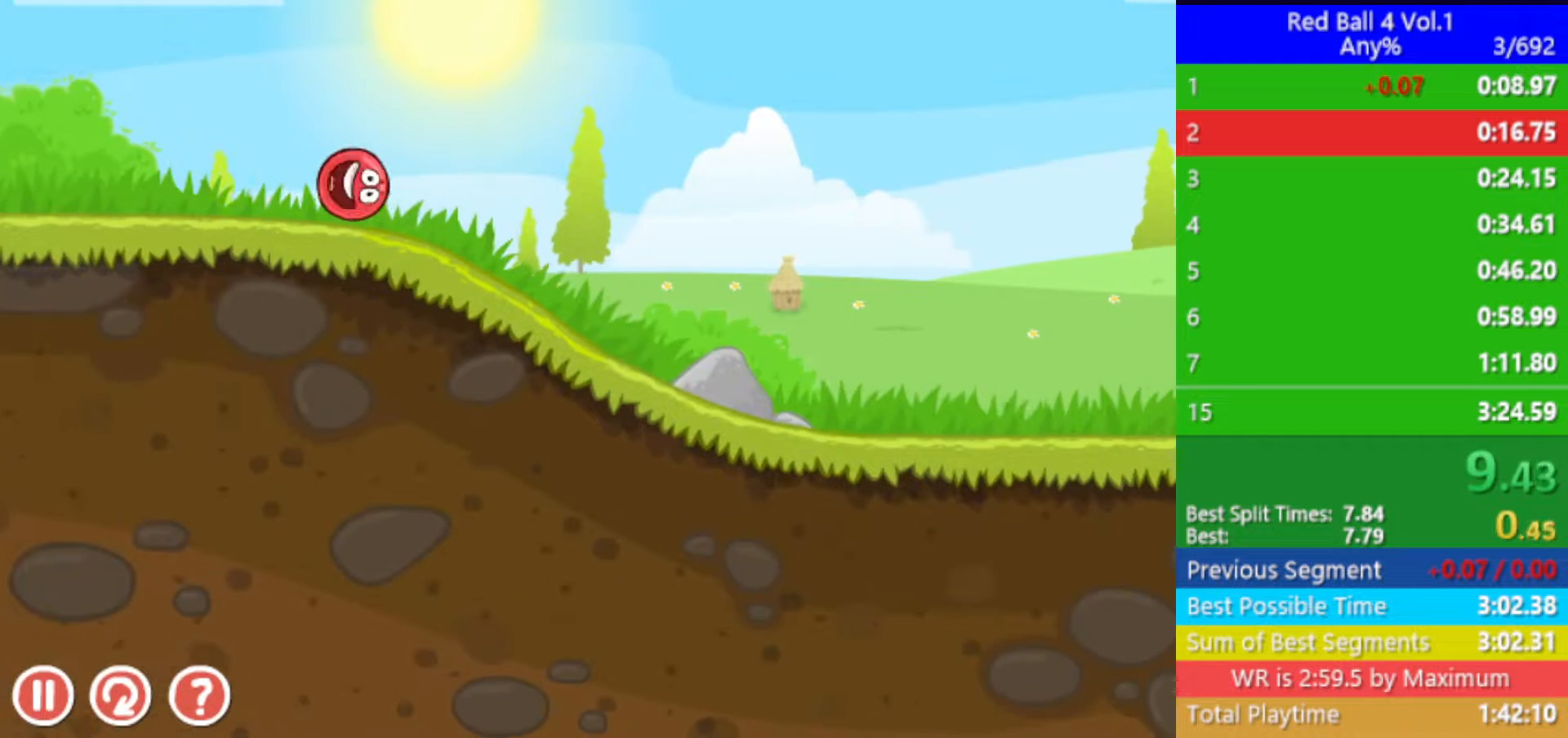
Gameplay with keyboard; each line is a JSON object with the keys held at the frame after it. "events" lists presses ("down") and releases ("up") of "down", "left", "p", "r", "right" and "up" between this image and that frame as [ms after this image, input, new state], when the widget could be followed in between. No other keys are recorded. Mouse input is not recorded.
{"keys": ["right"], "events": []}
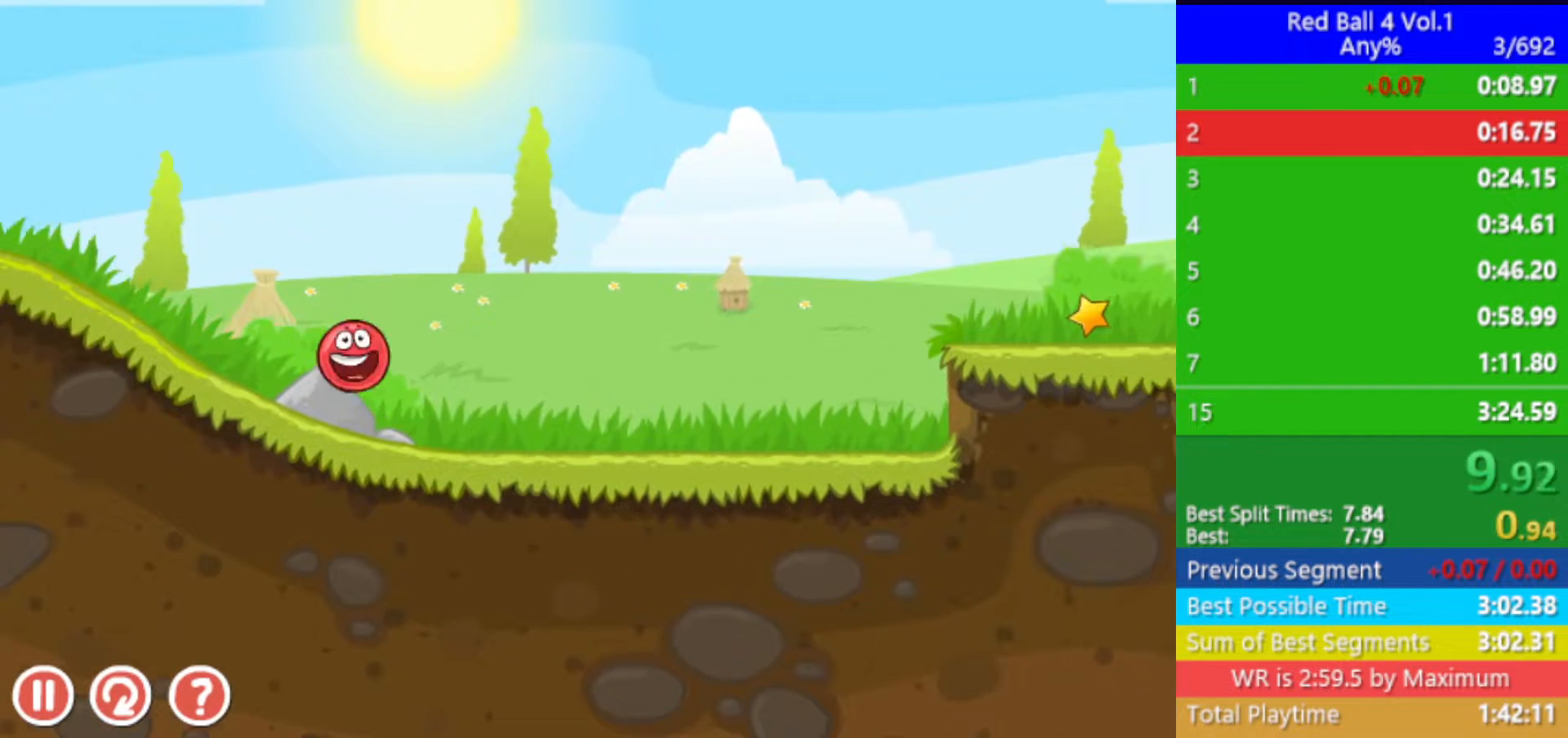
{"keys": ["right"], "events": [[383, "up", "down"], [417, "up", "up"]]}
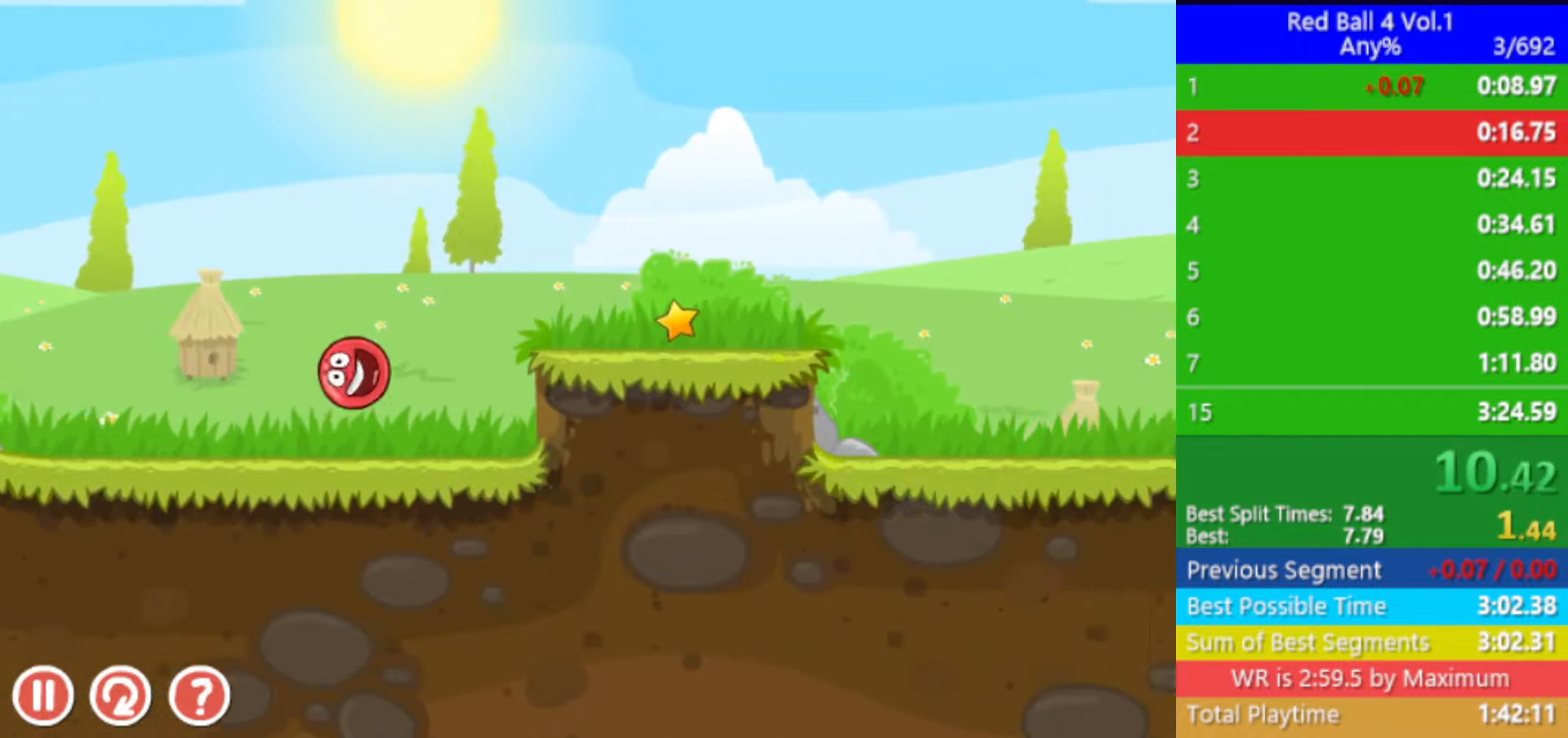
{"keys": ["right"], "events": [[33, "up", "down"], [67, "up", "up"], [450, "up", "down"], [500, "up", "up"]]}
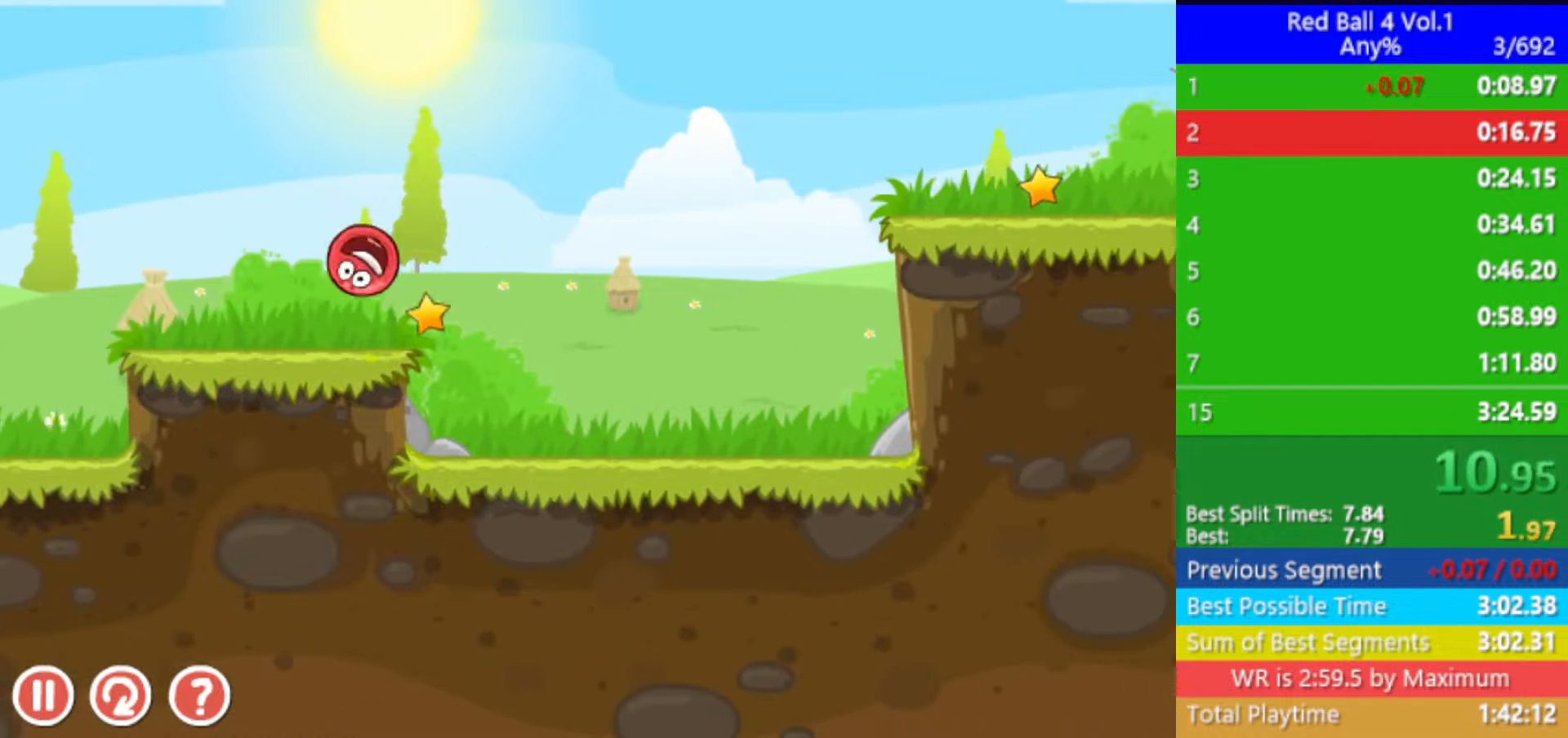
{"keys": ["right"], "events": [[217, "up", "down"], [300, "up", "up"], [367, "up", "down"], [450, "up", "up"]]}
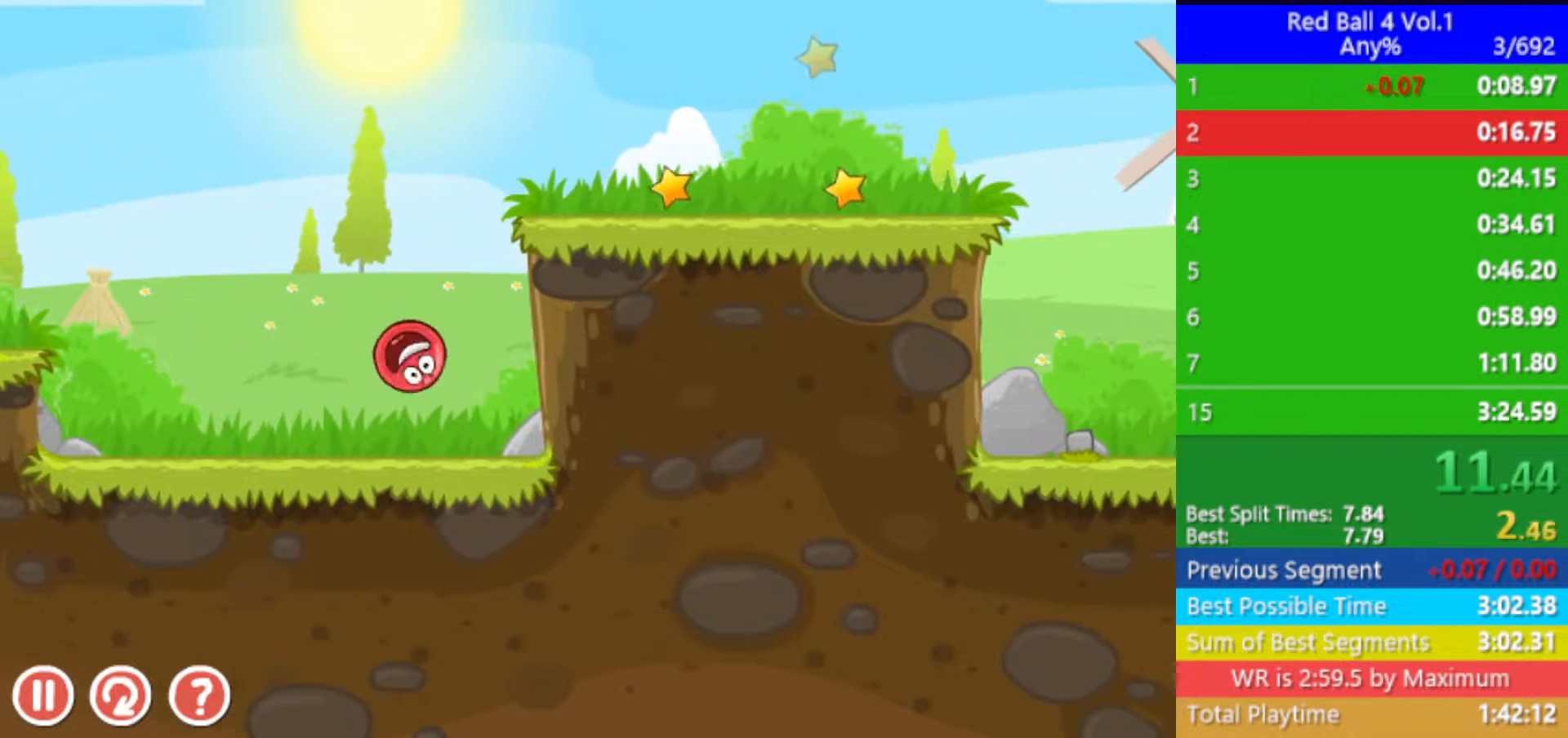
{"keys": [], "events": [[17, "up", "down"], [117, "up", "up"], [267, "right", "up"]]}
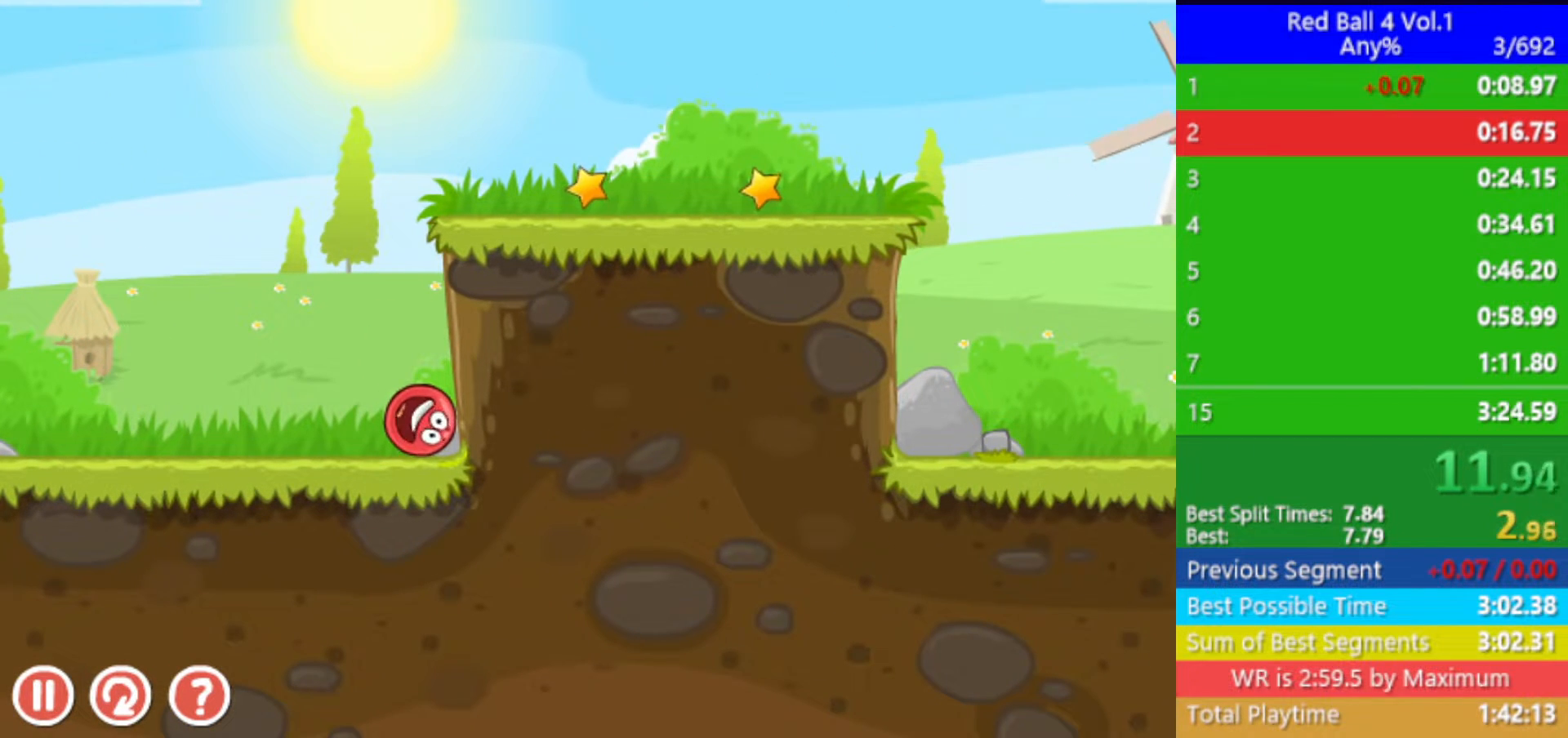
{"keys": [], "events": []}
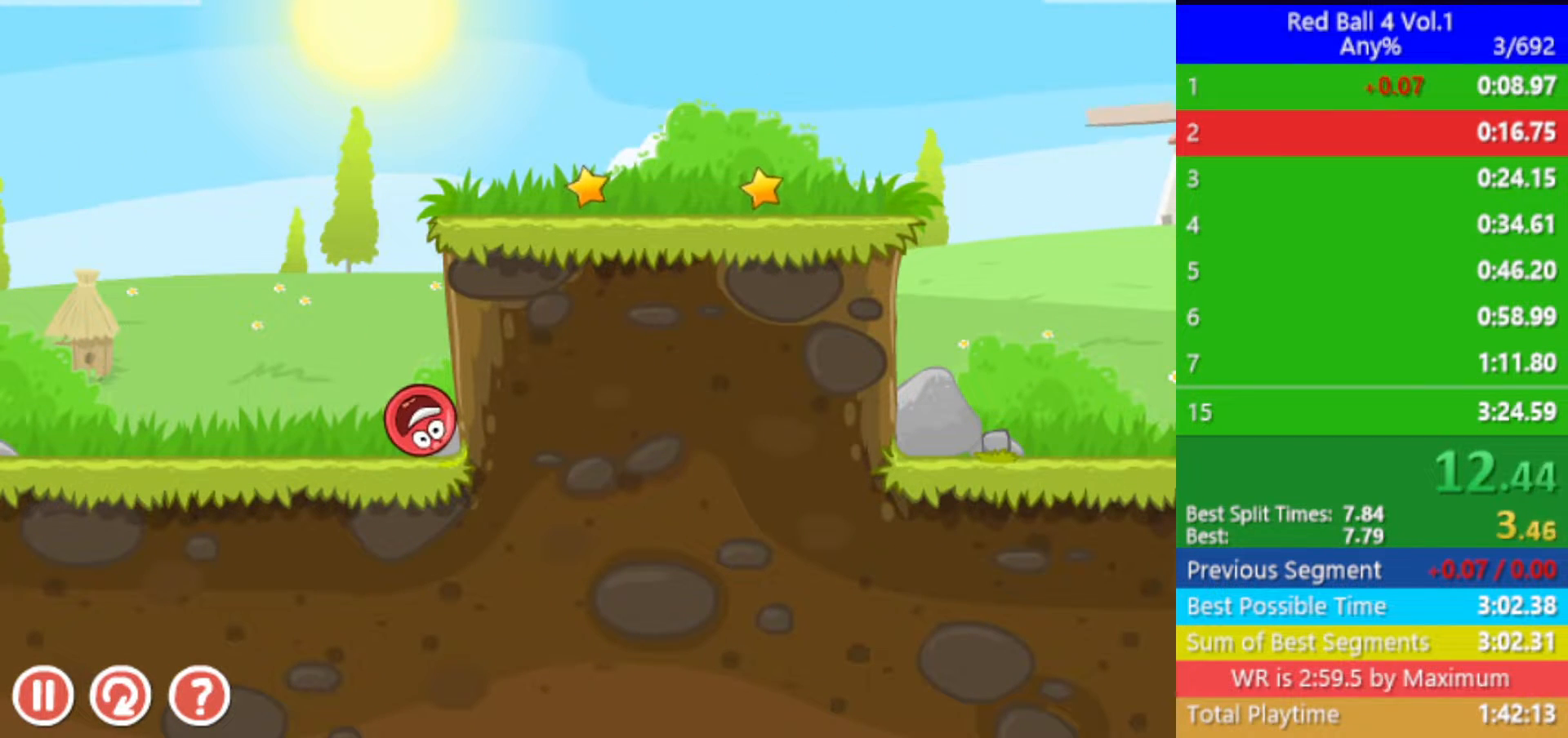
{"keys": [], "events": []}
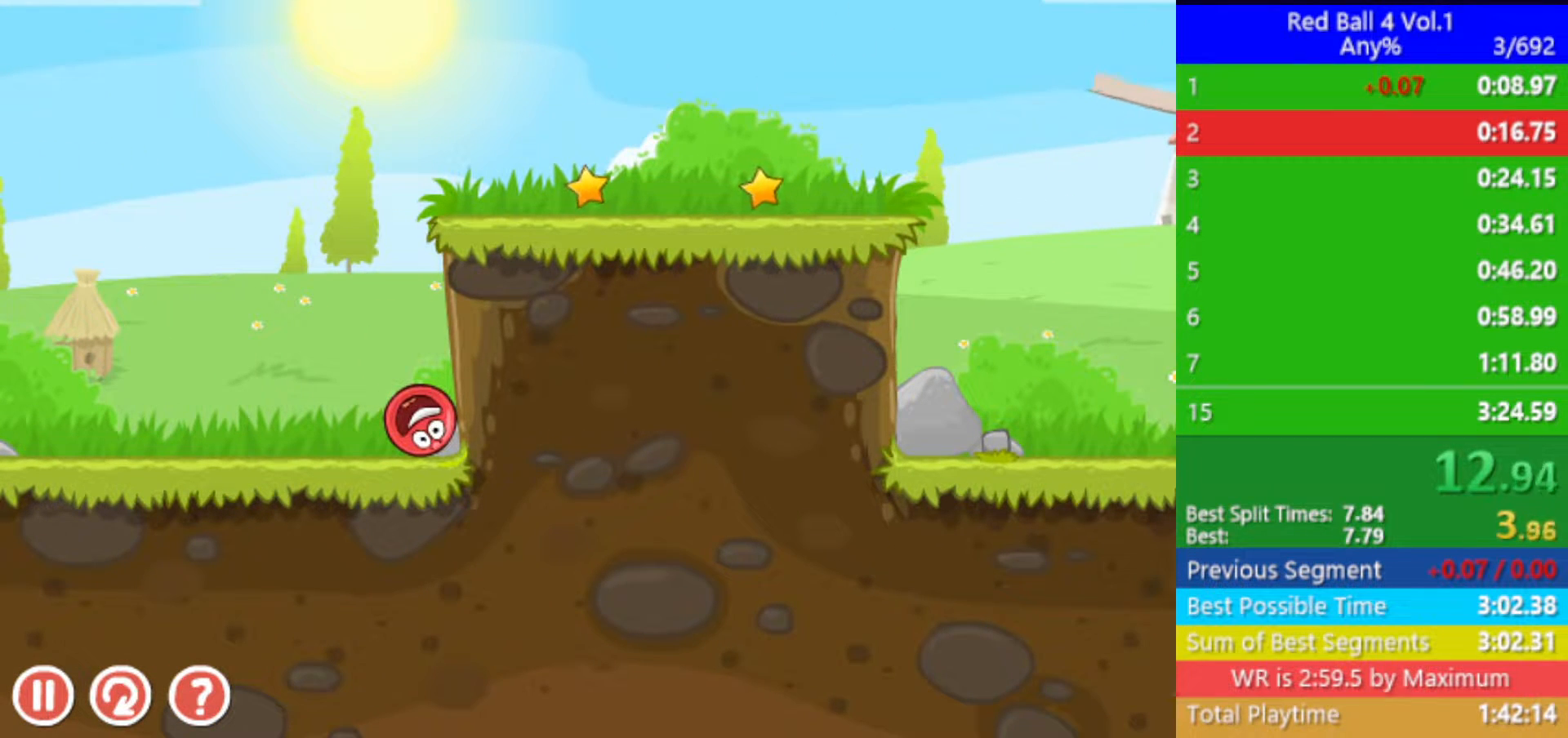
{"keys": [], "events": []}
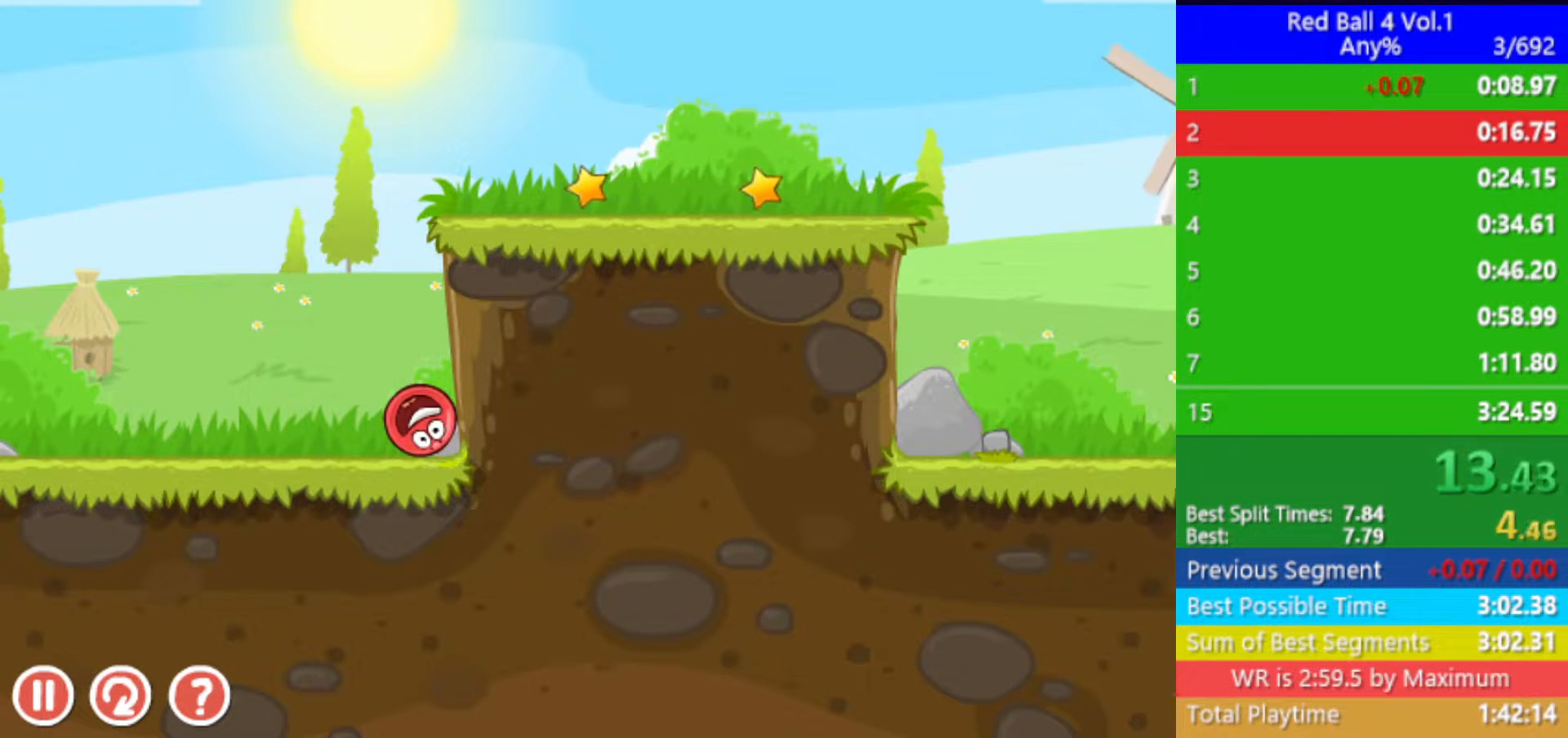
{"keys": [], "events": []}
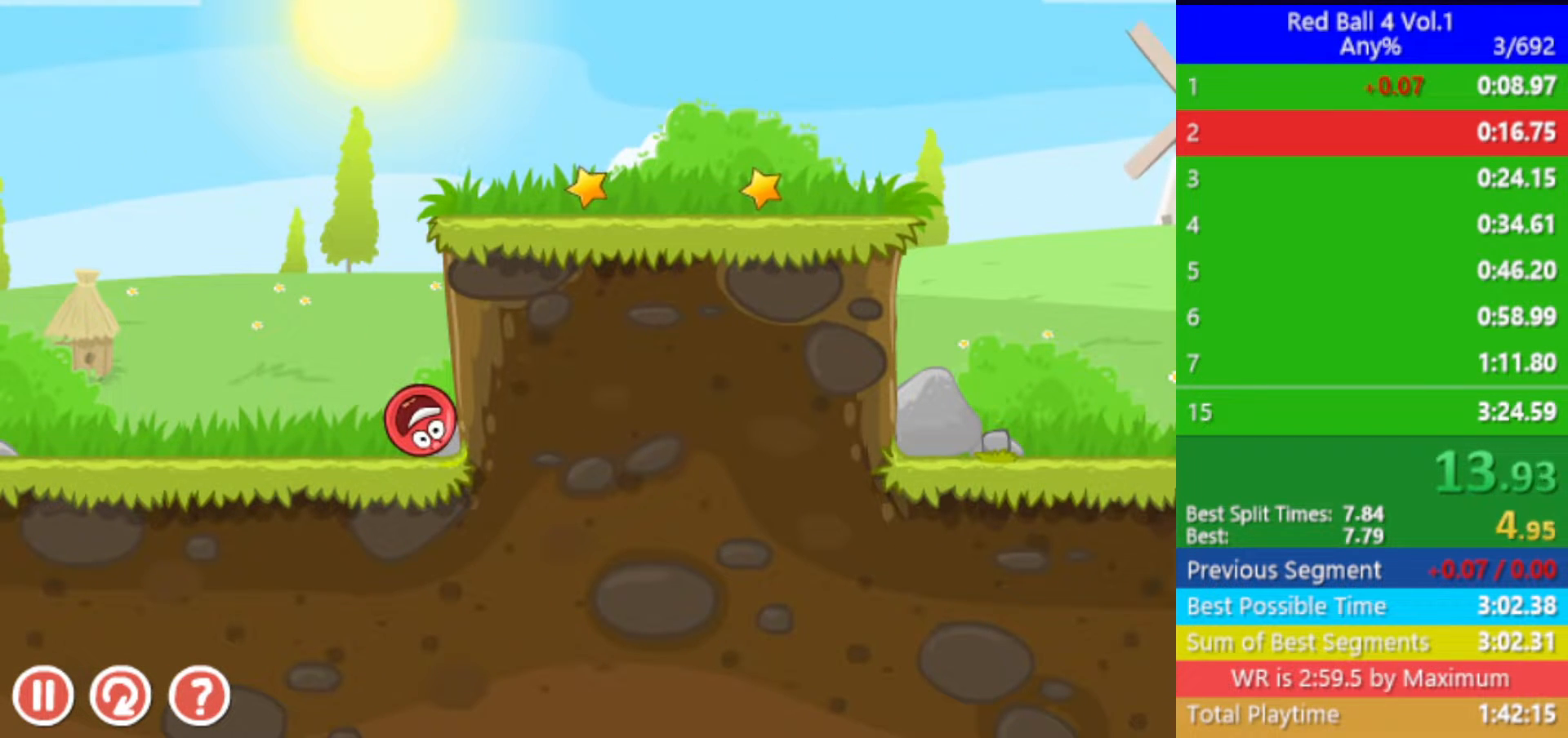
{"keys": [], "events": []}
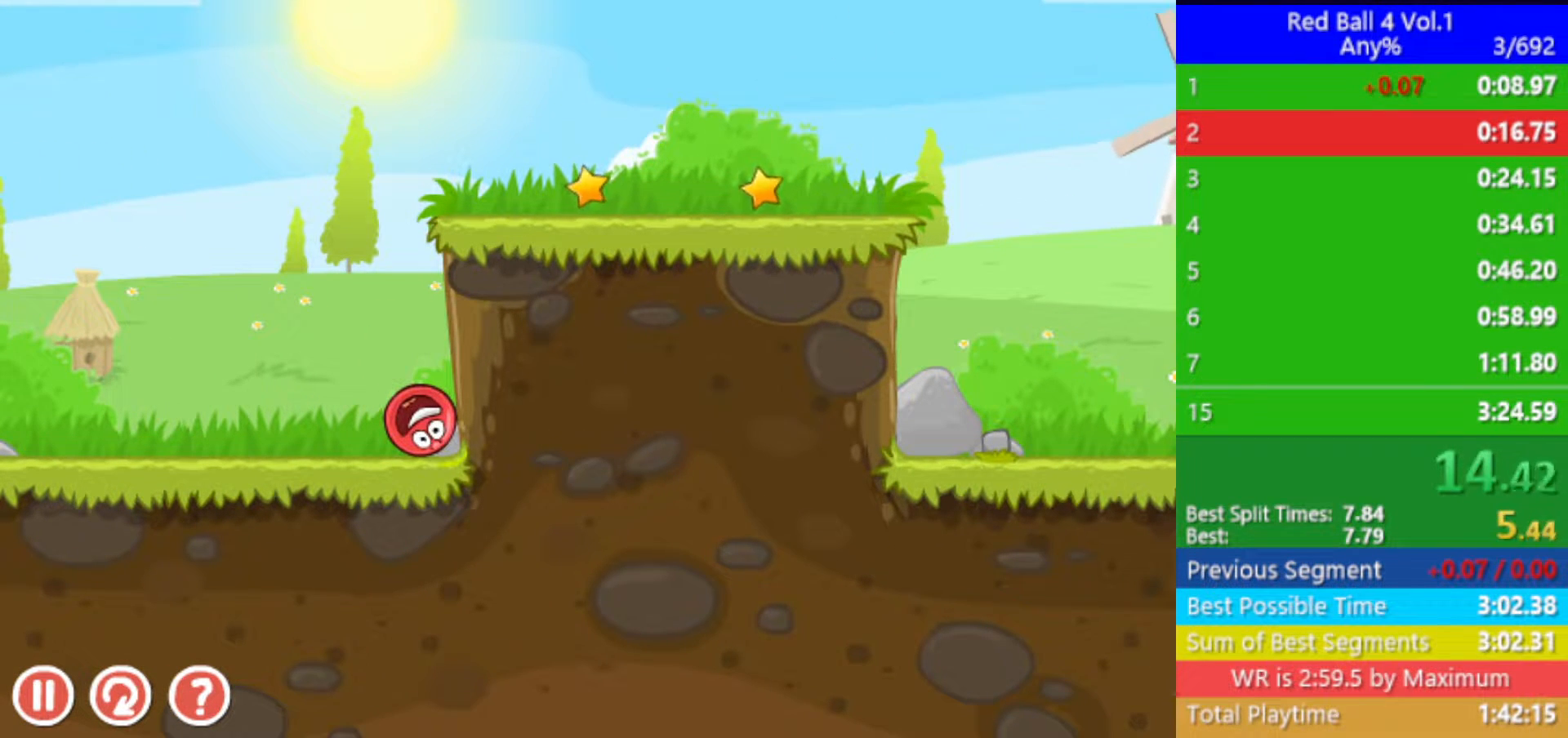
{"keys": [], "events": []}
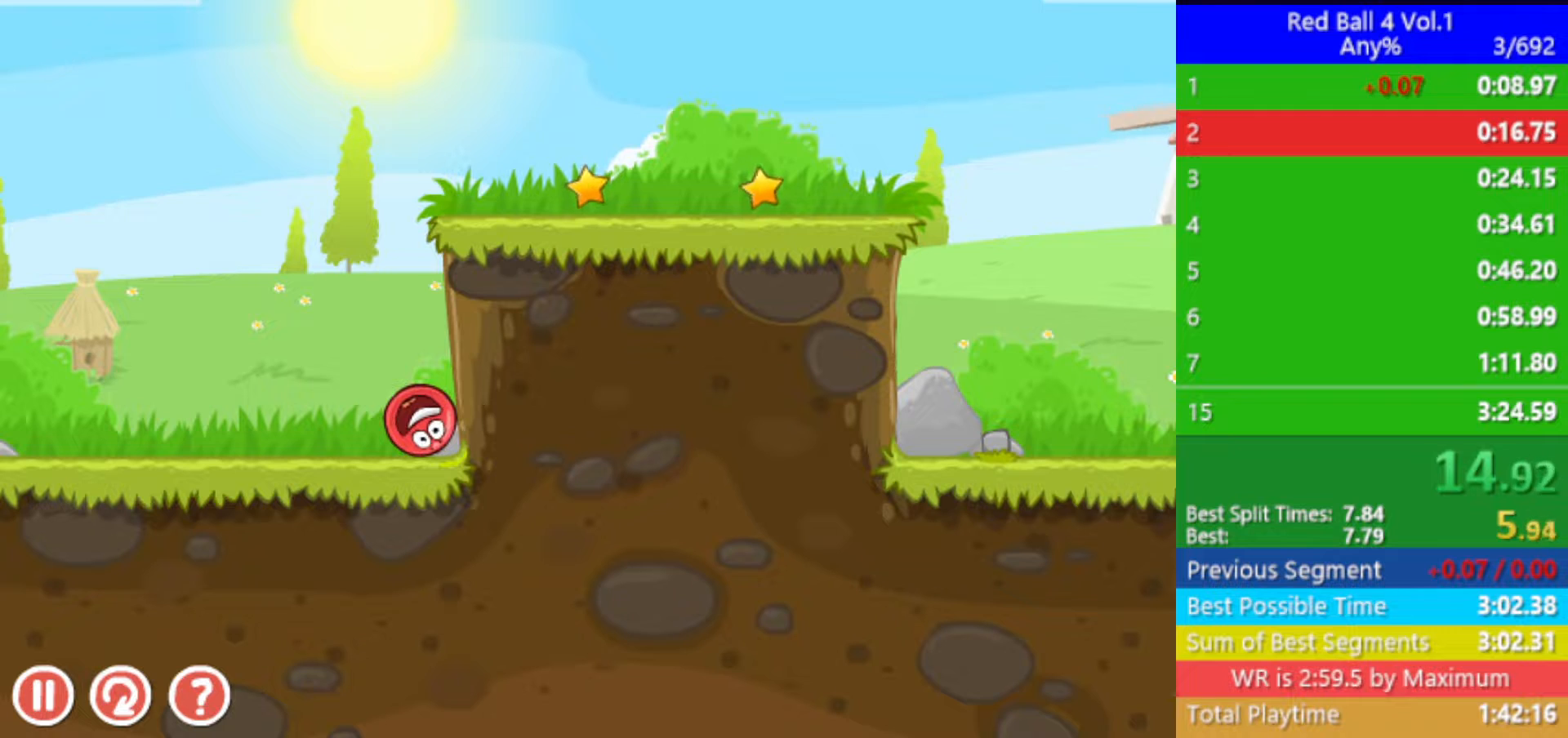
{"keys": [], "events": []}
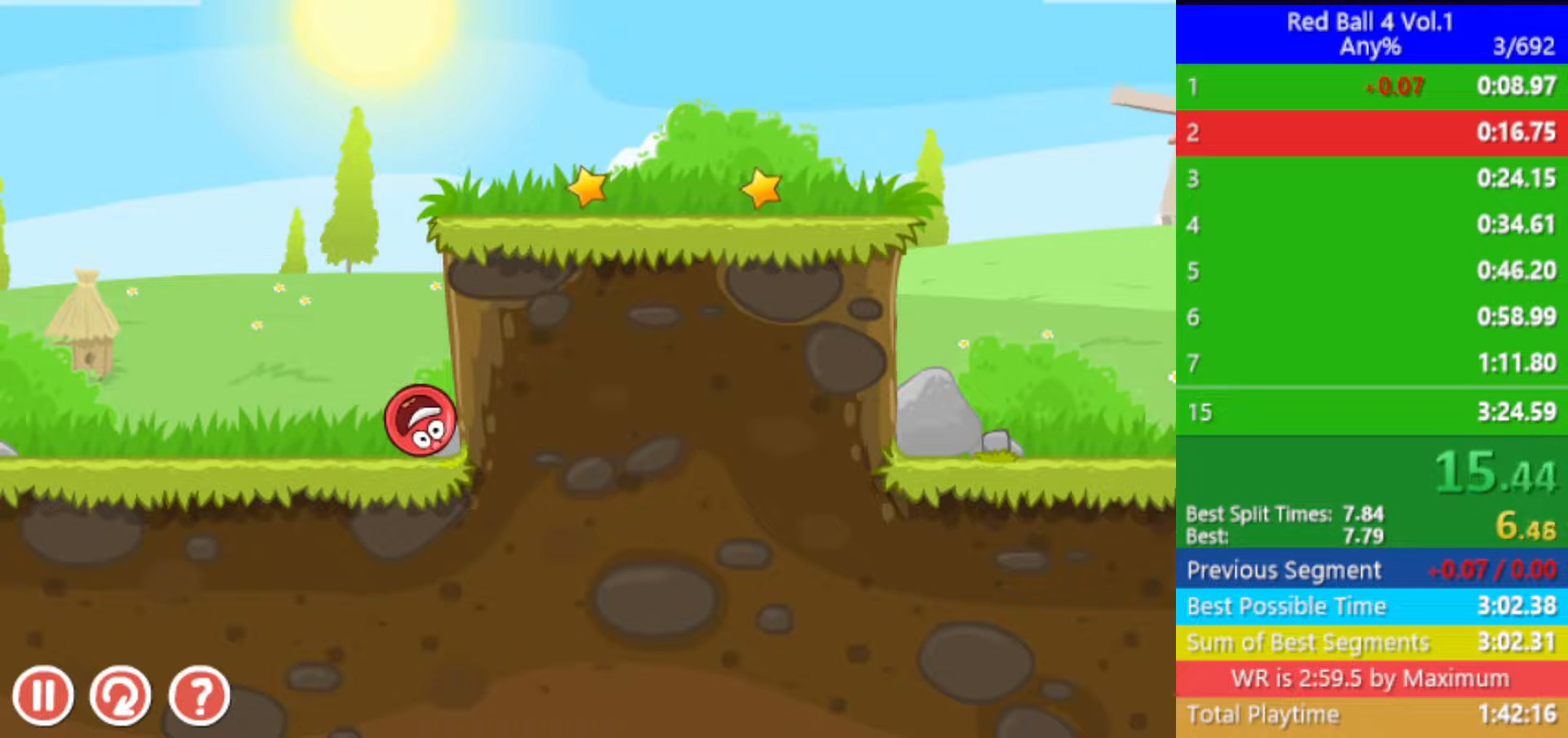
{"keys": [], "events": []}
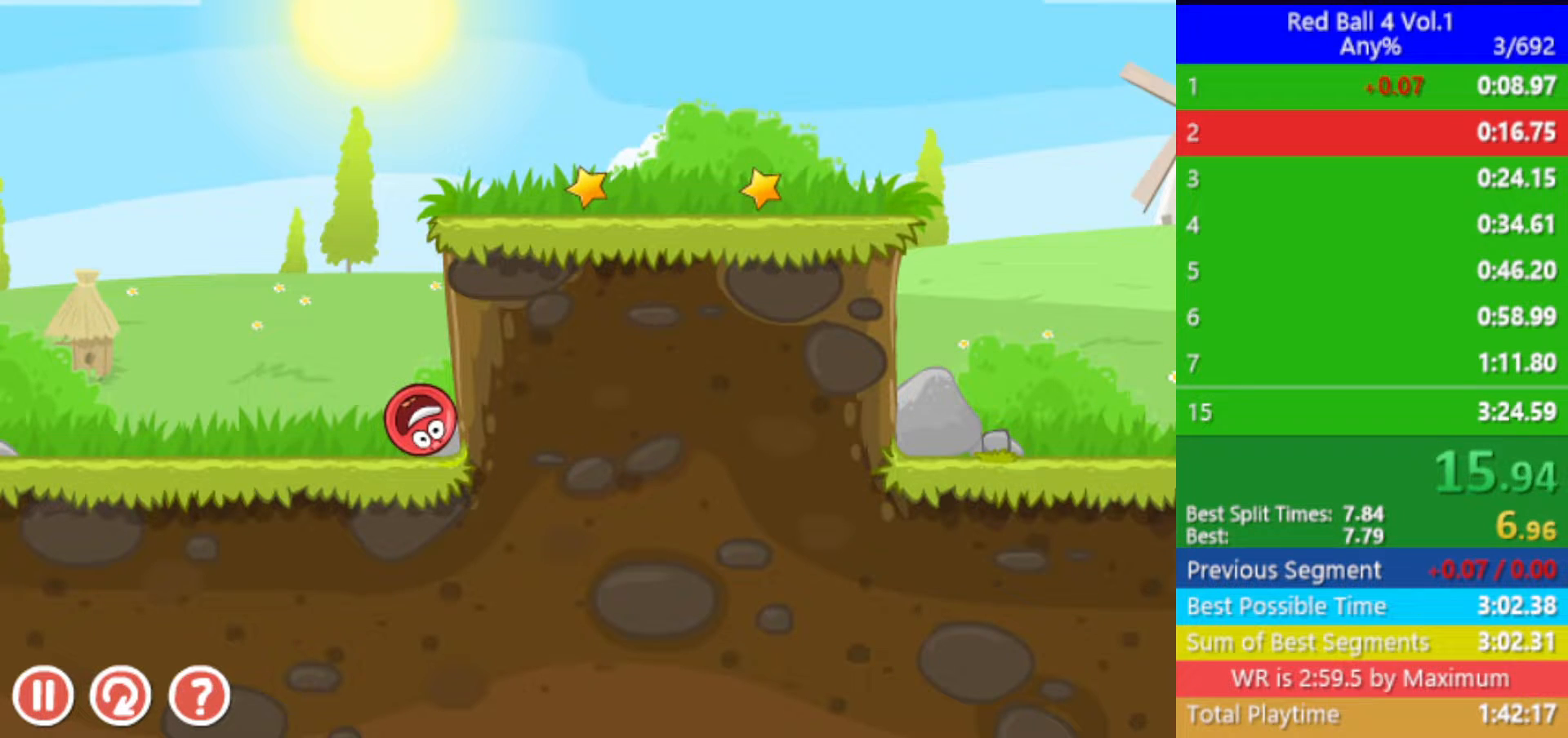
{"keys": [], "events": []}
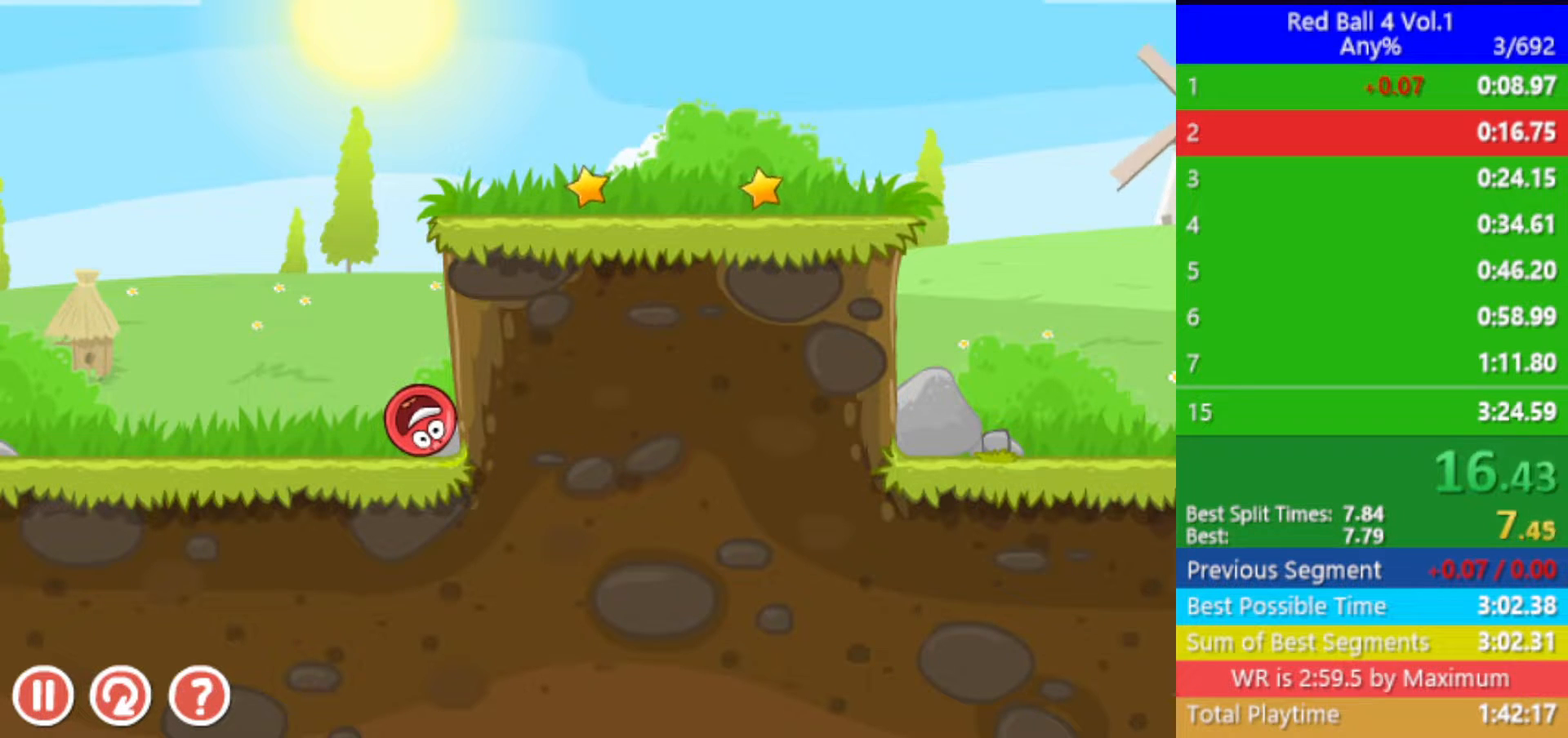
{"keys": ["right"], "events": [[400, "right", "down"]]}
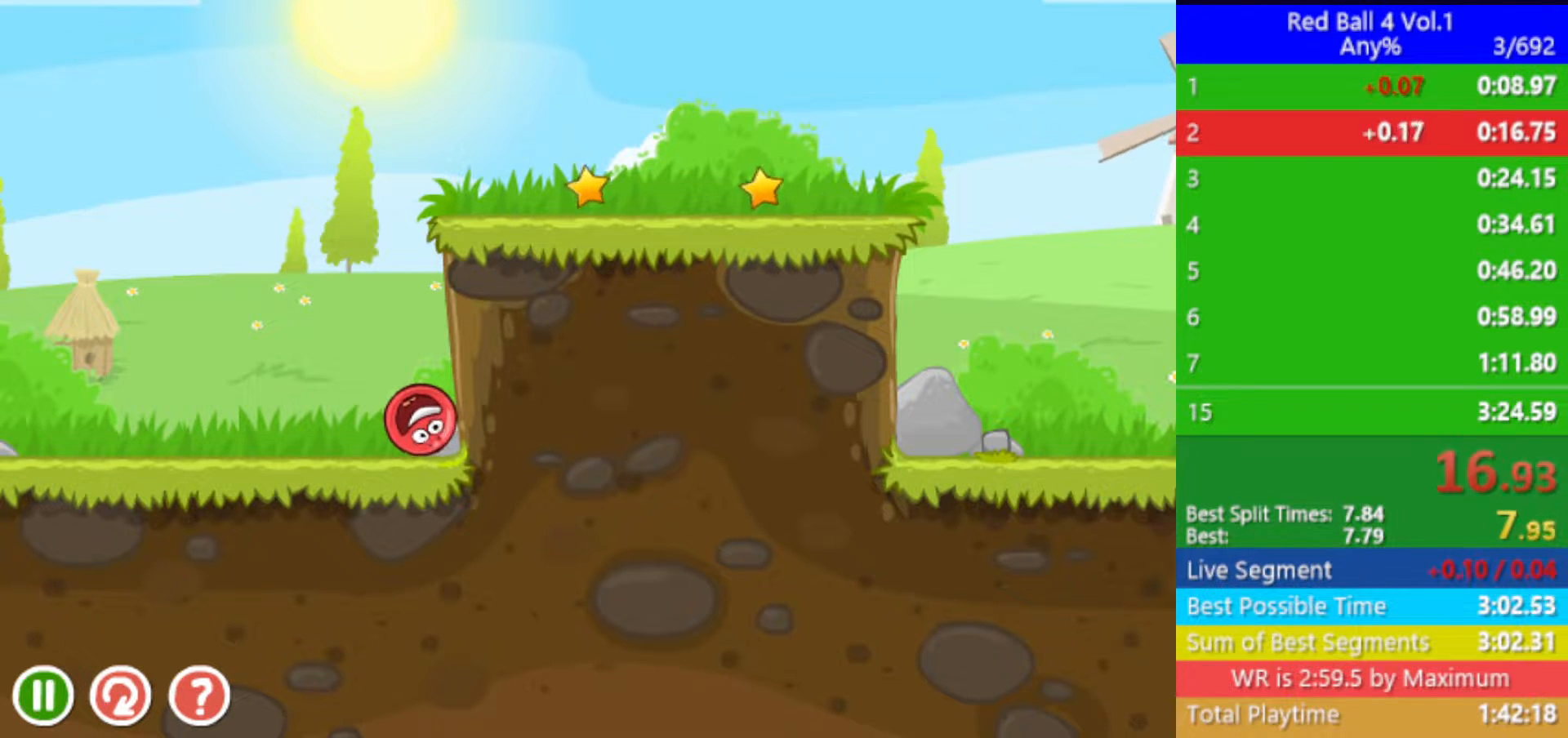
{"keys": ["right"], "events": []}
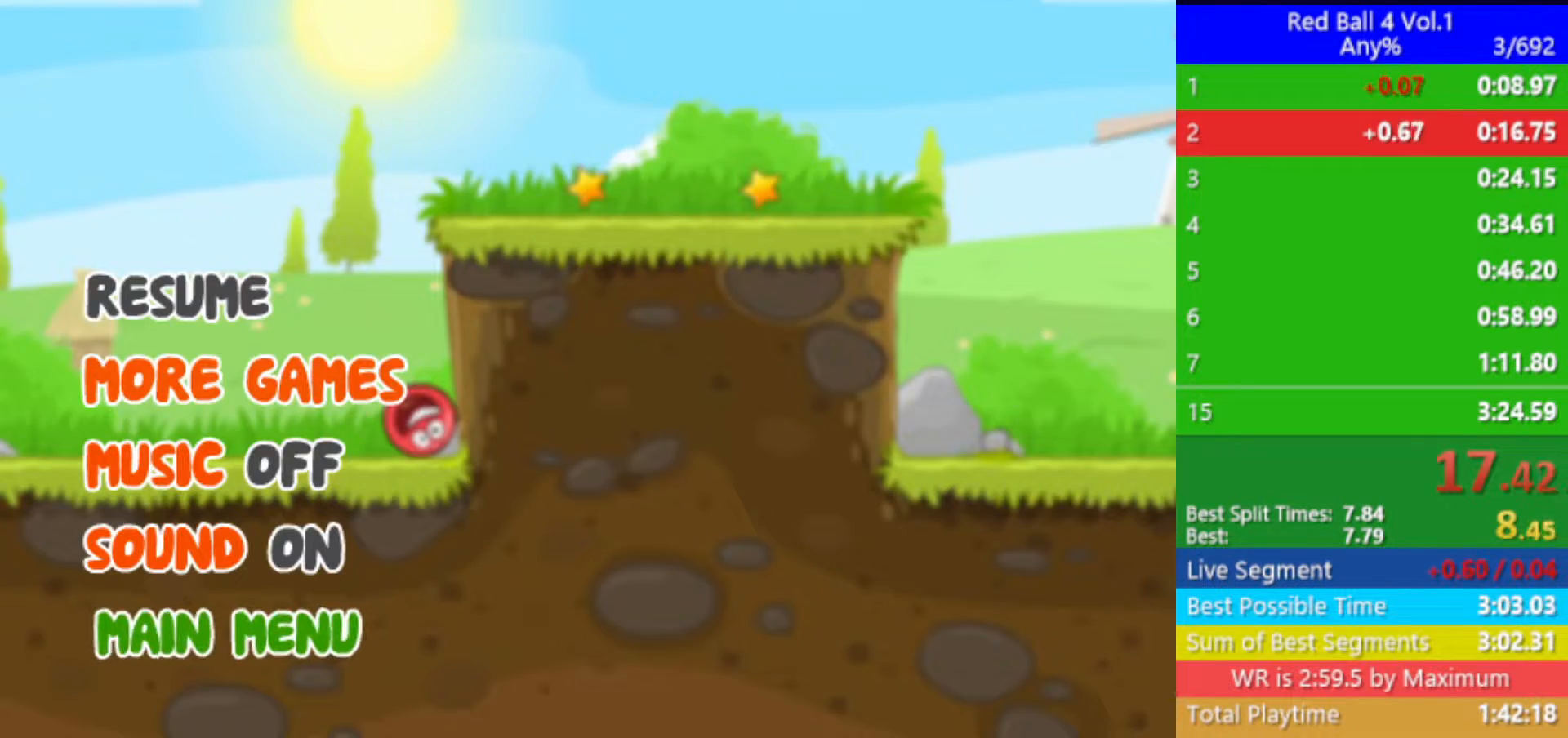
{"keys": ["right"], "events": []}
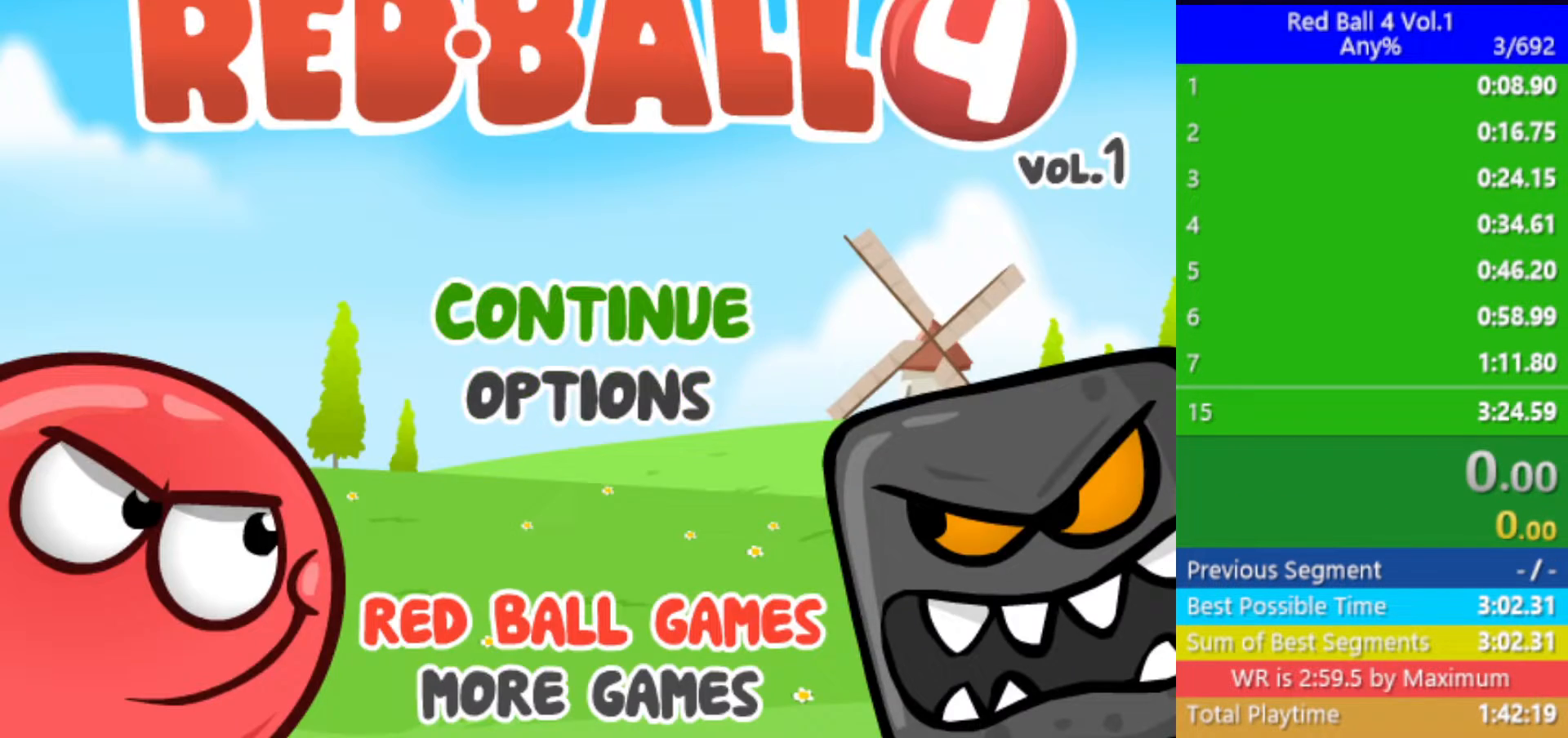
{"keys": ["right"], "events": []}
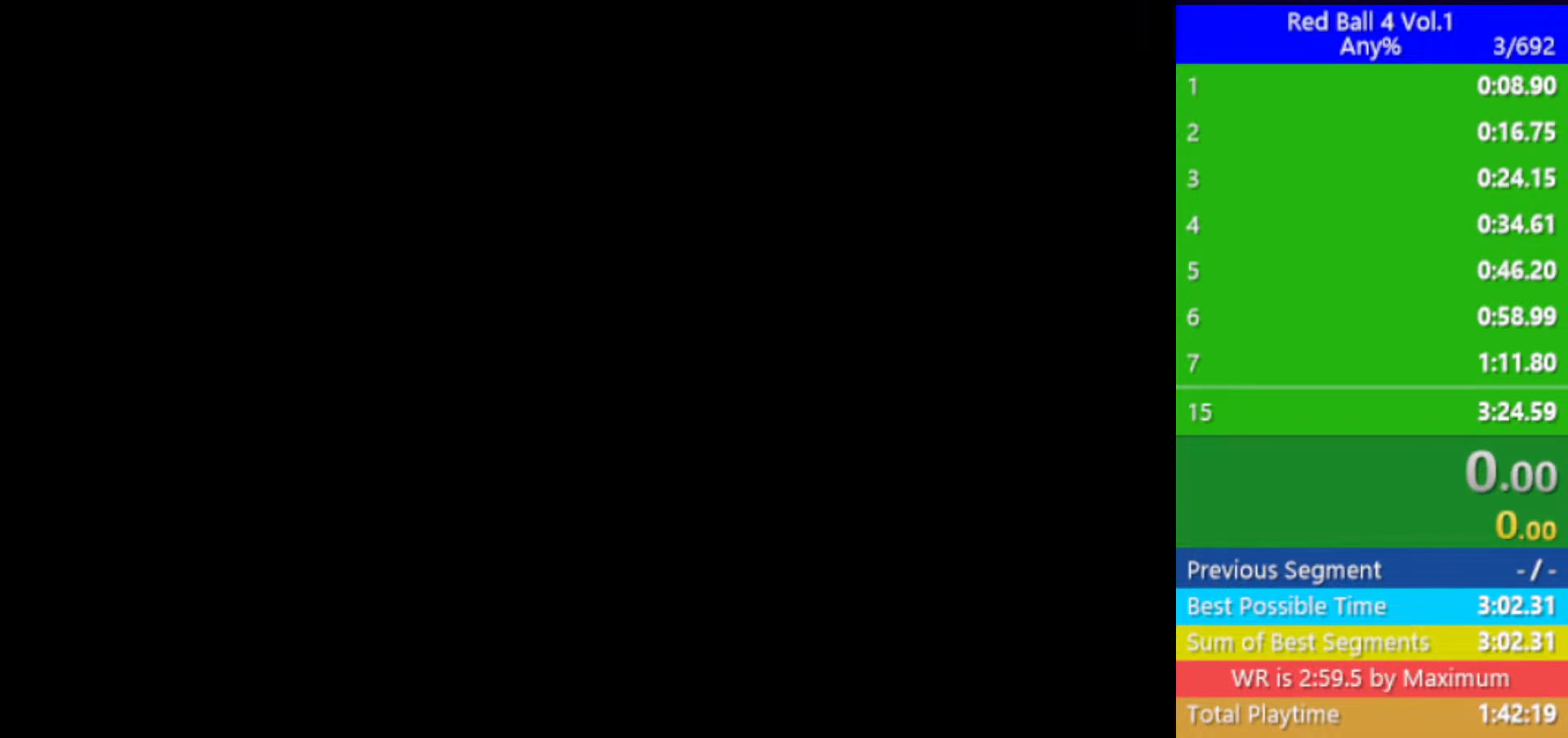
{"keys": ["right"], "events": []}
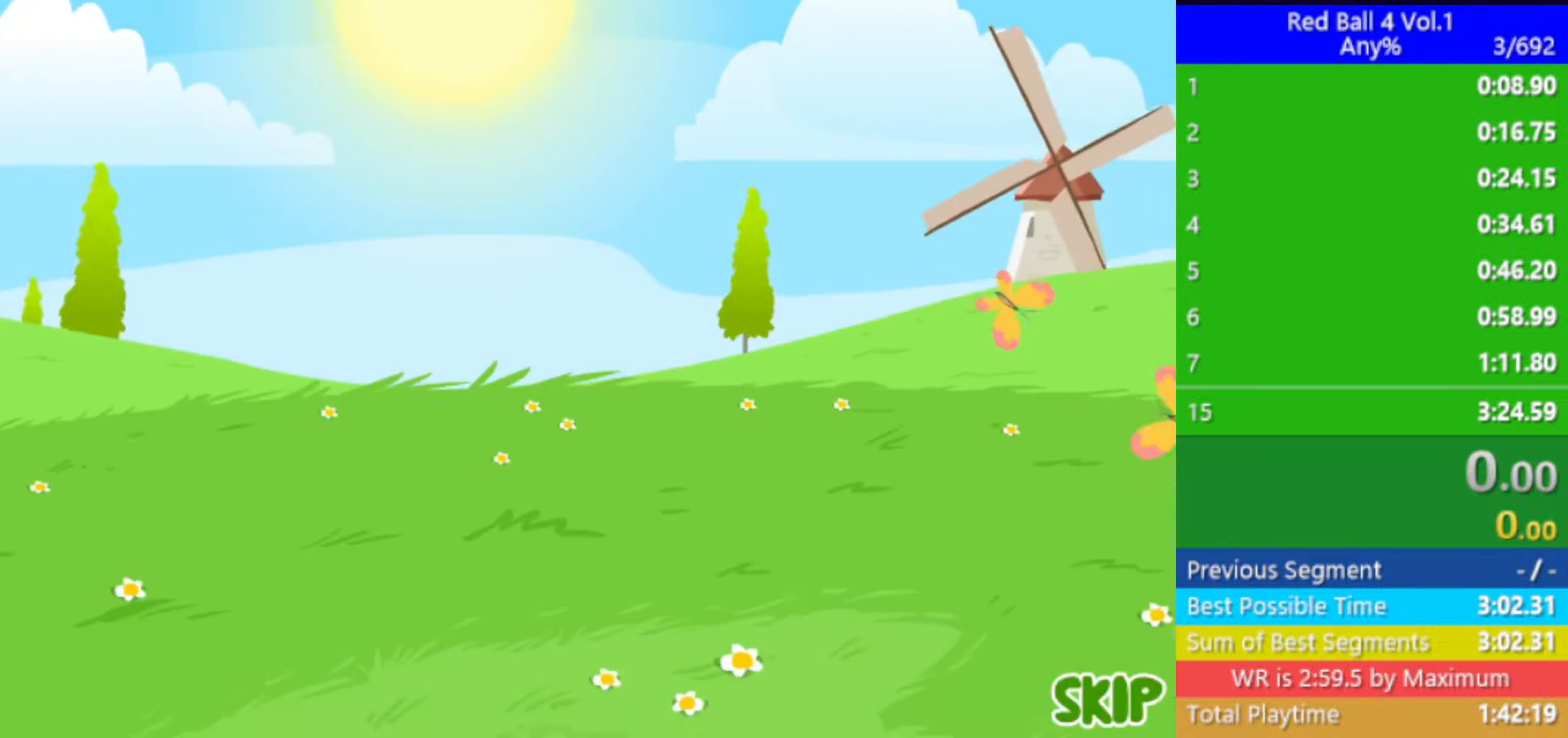
{"keys": ["right"], "events": []}
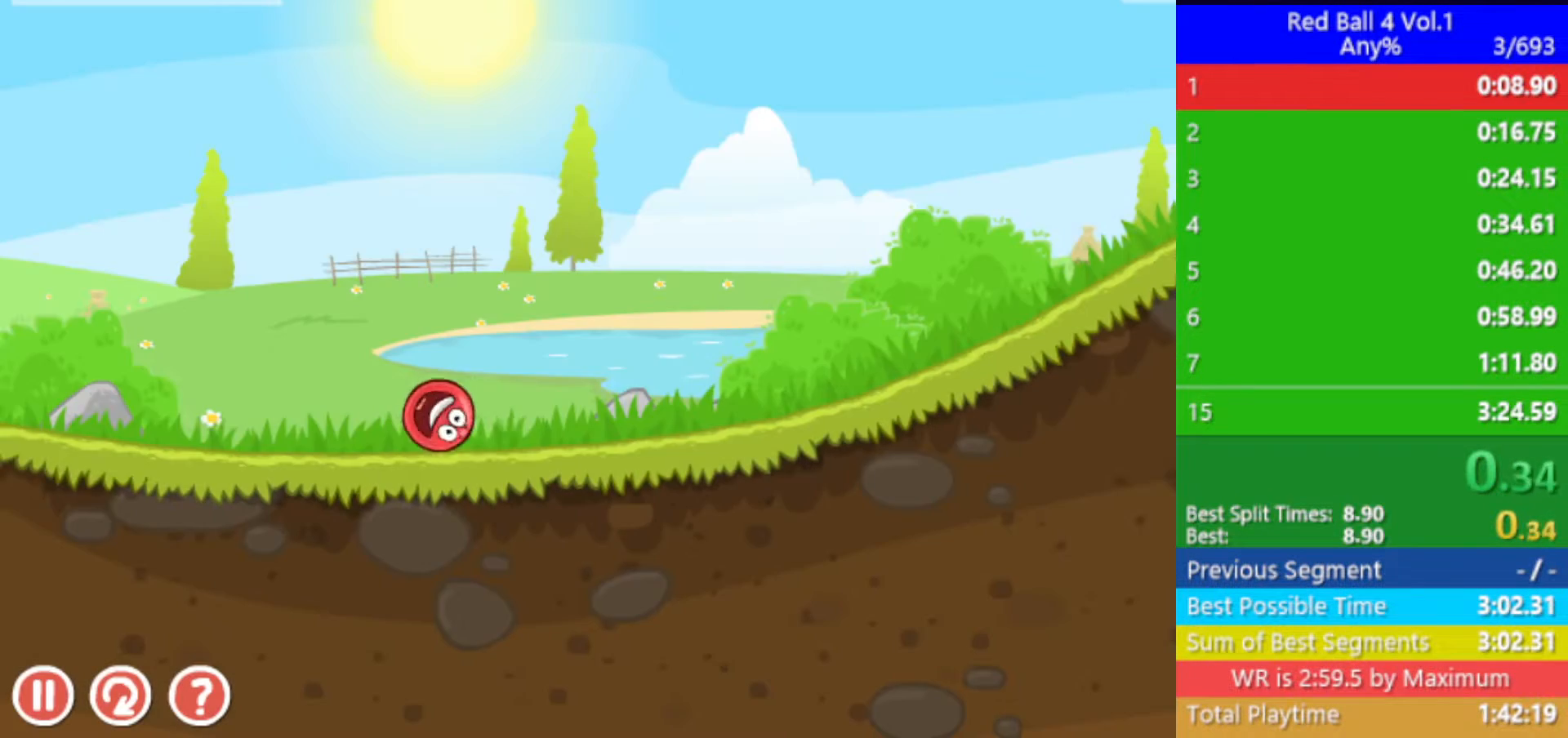
{"keys": ["right"], "events": []}
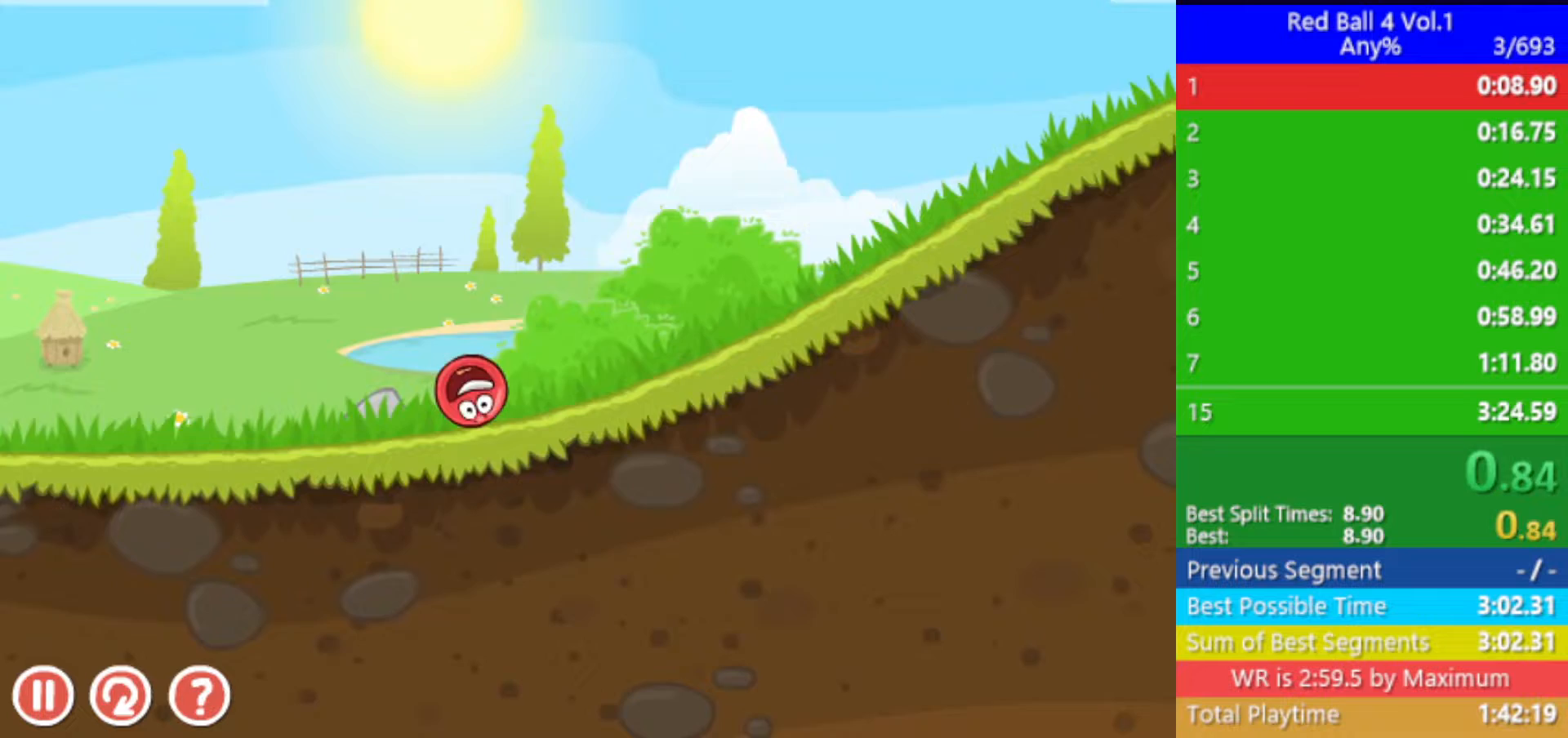
{"keys": ["right"], "events": []}
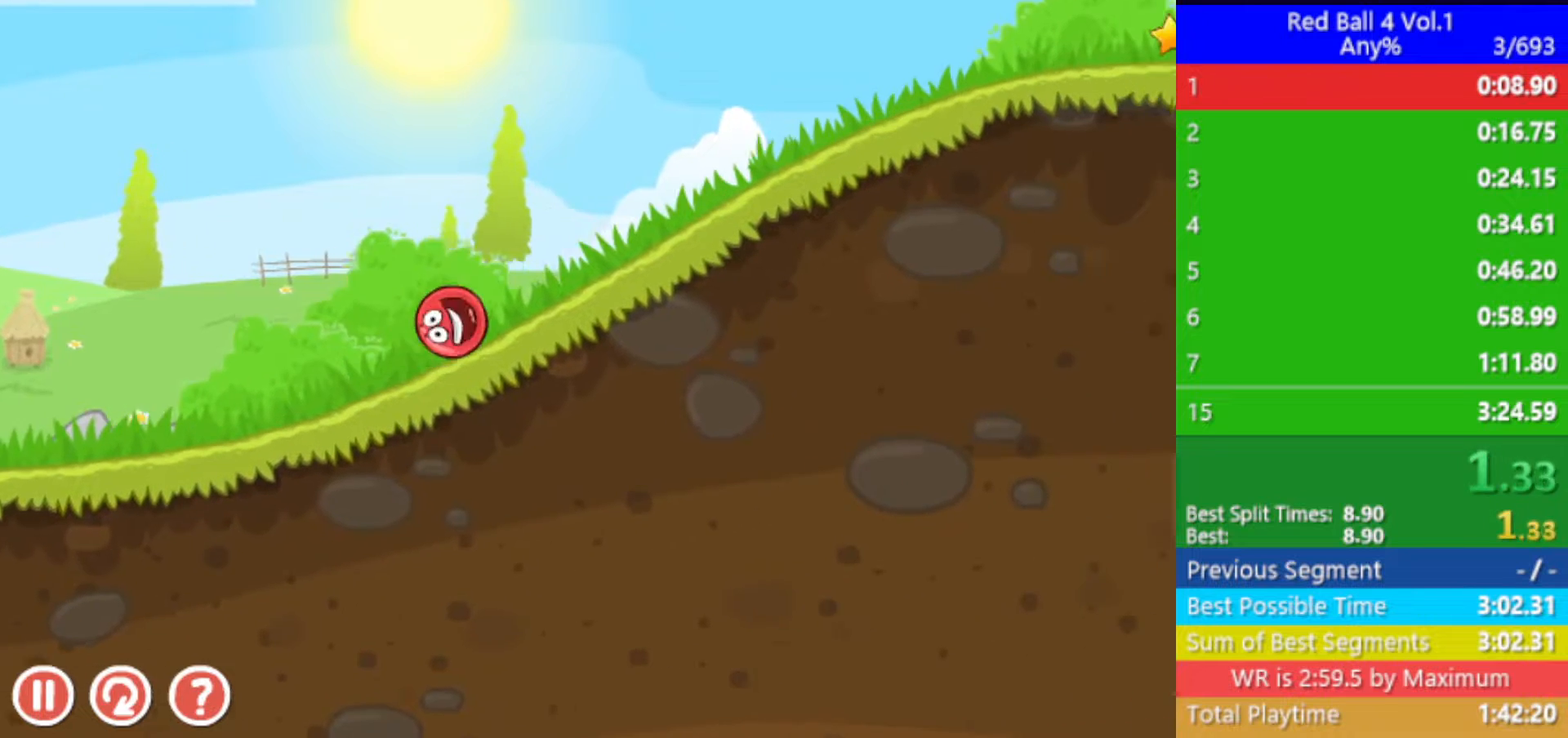
{"keys": ["right"], "events": []}
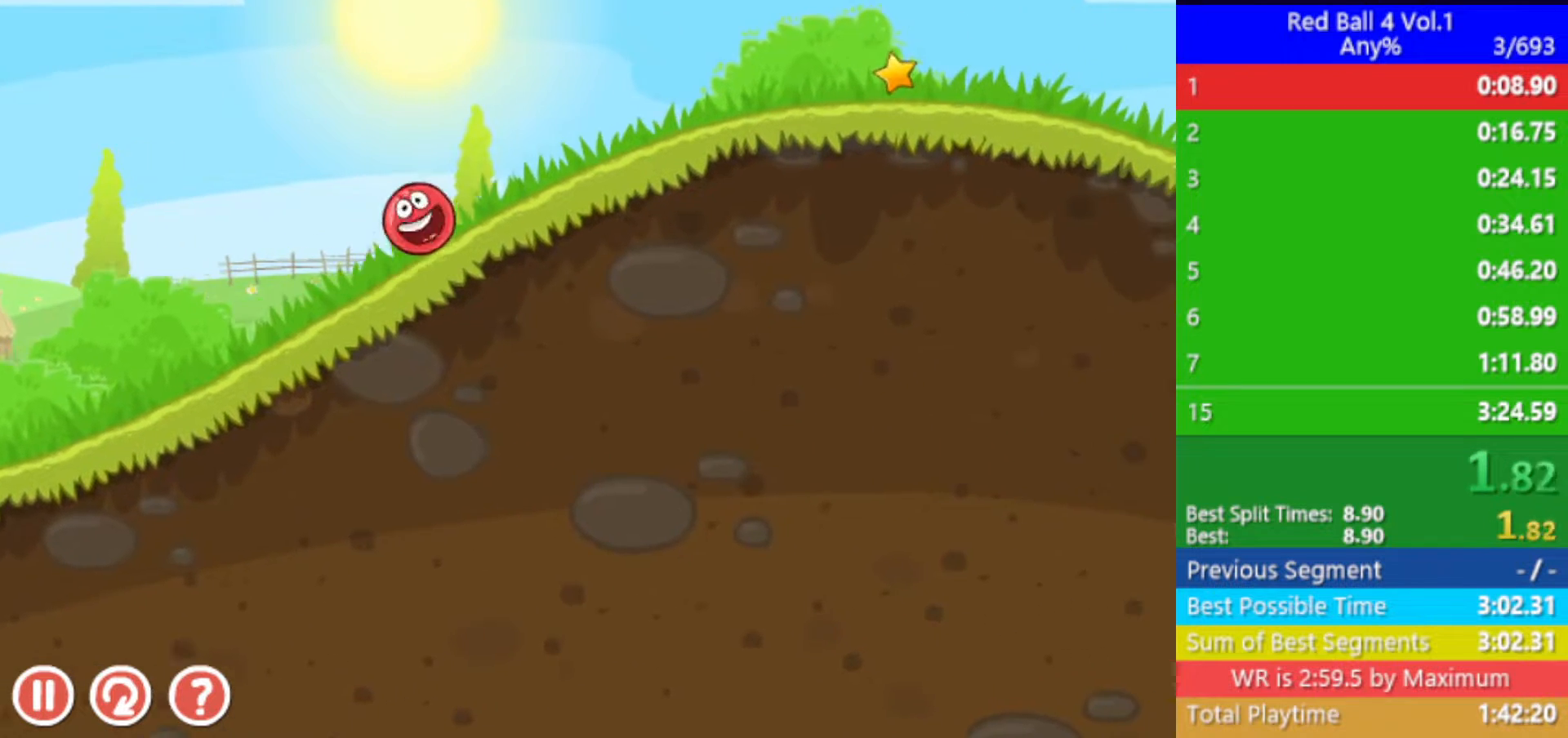
{"keys": ["right"], "events": []}
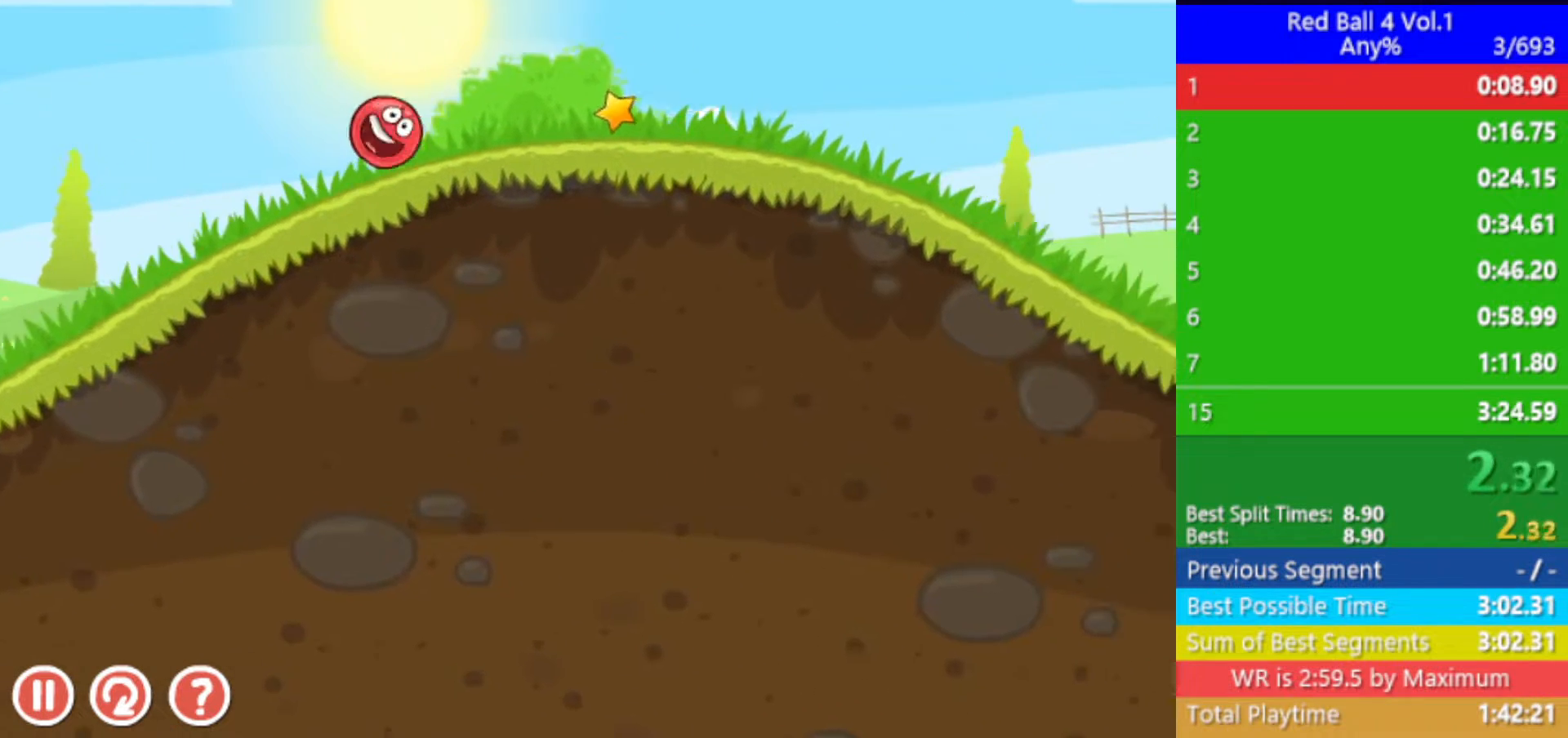
{"keys": ["right"], "events": []}
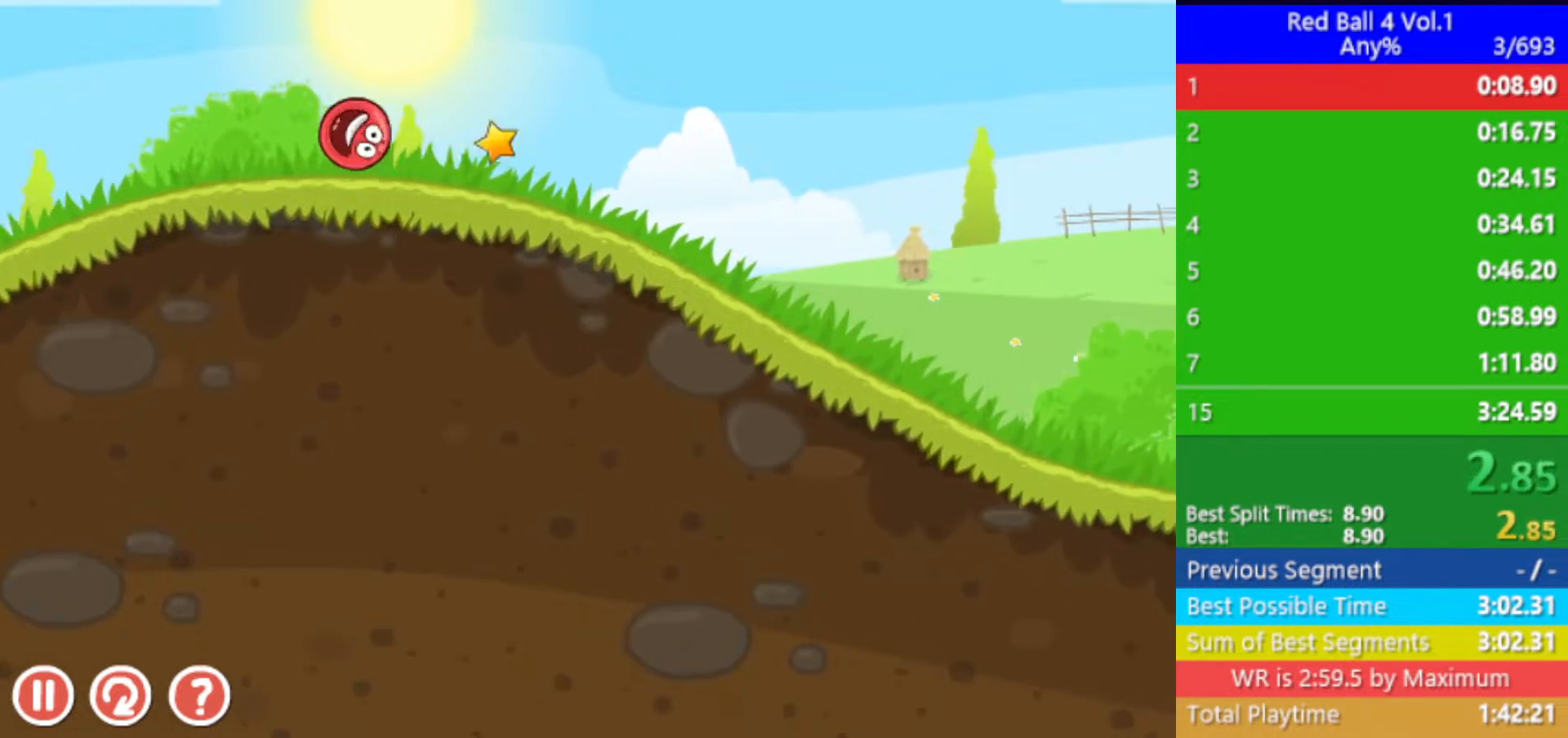
{"keys": ["right"], "events": []}
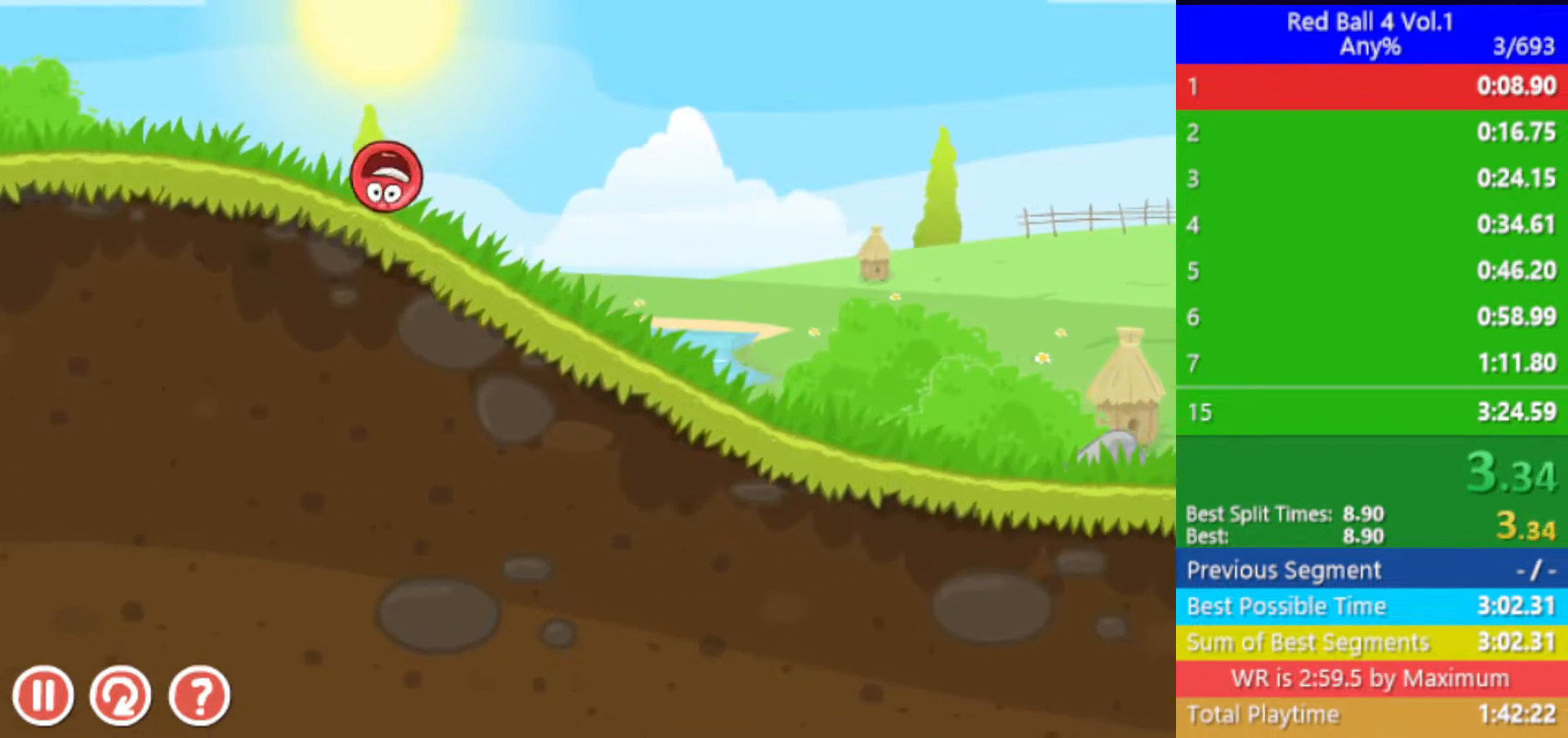
{"keys": ["right"], "events": []}
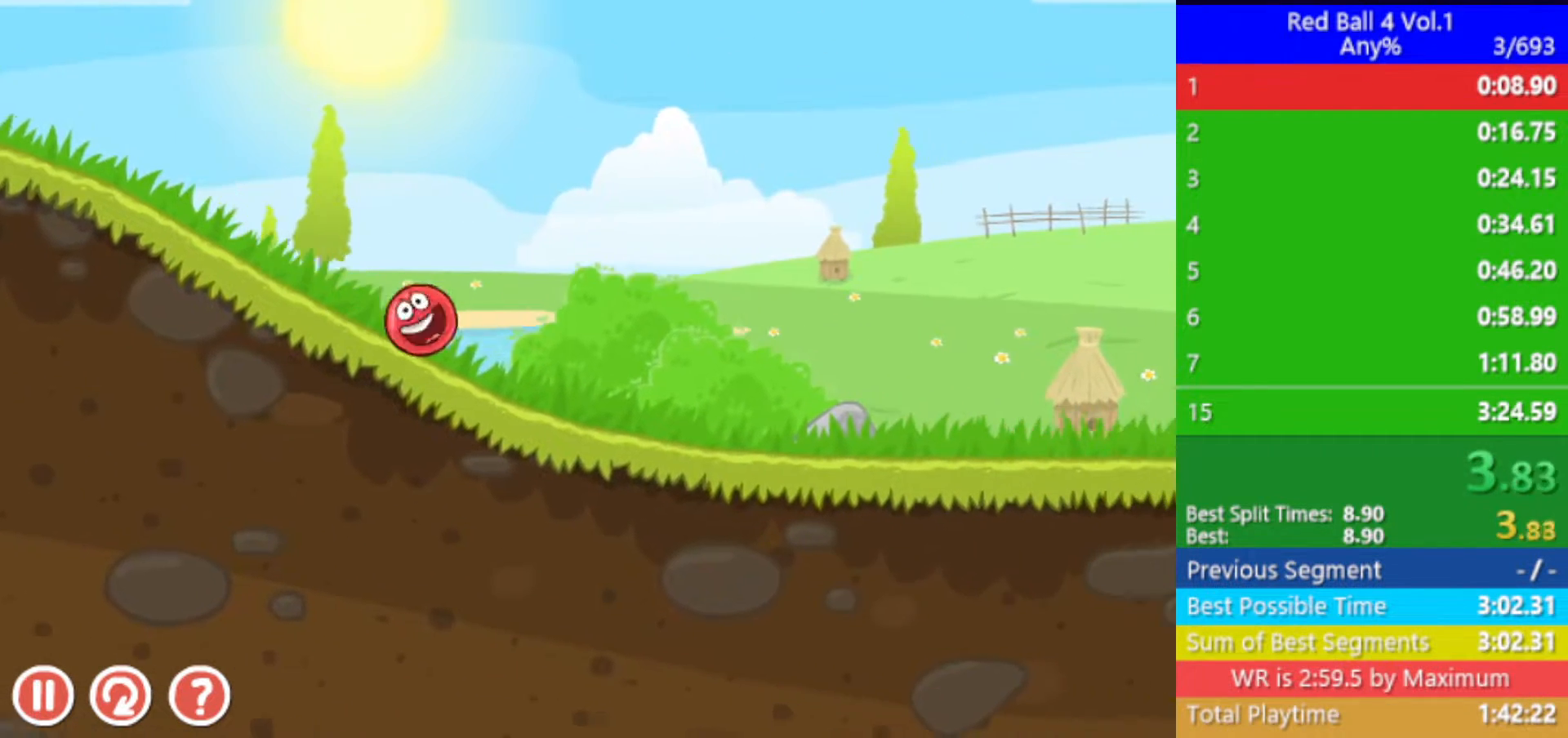
{"keys": ["right"], "events": []}
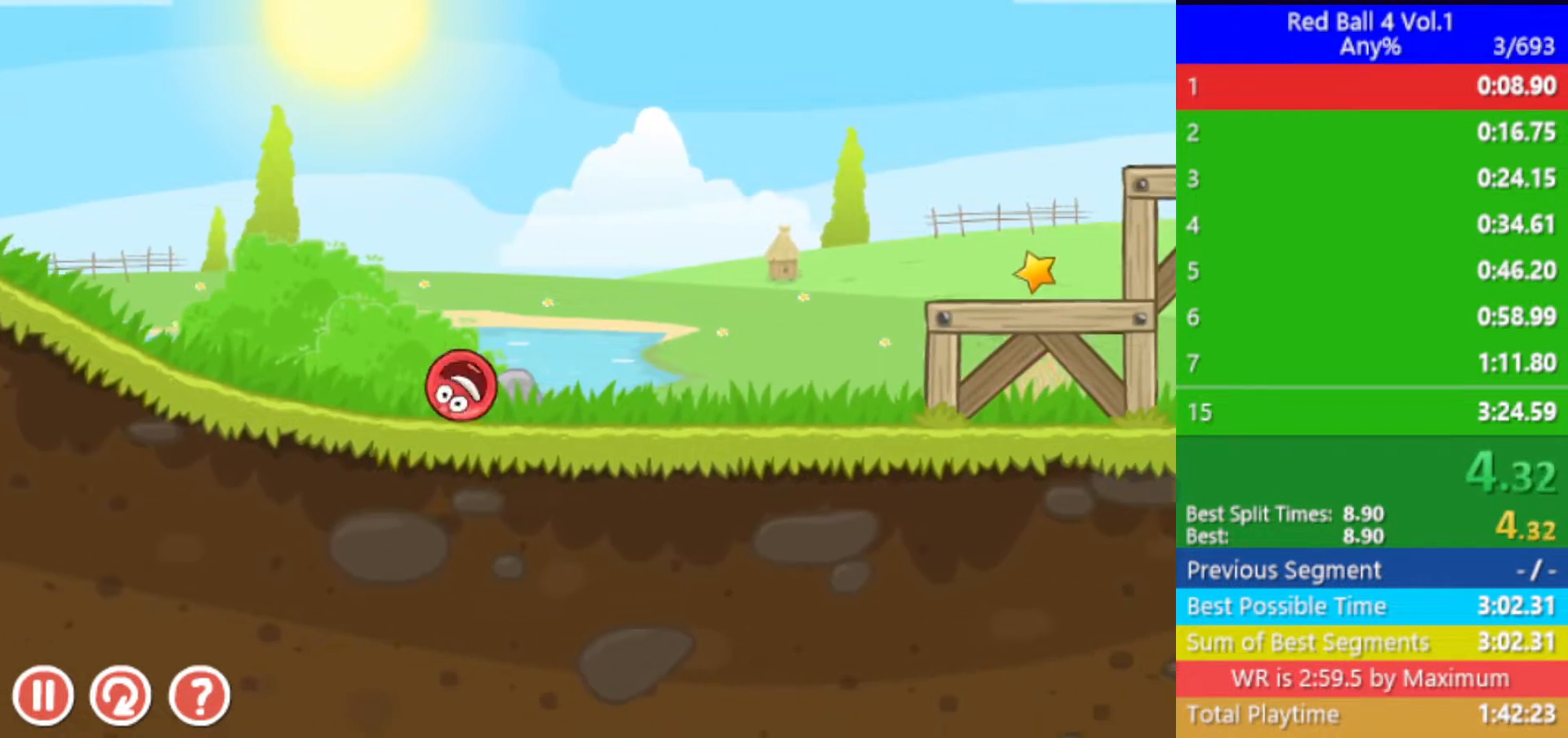
{"keys": ["right"], "events": [[133, "up", "down"], [167, "up", "up"], [300, "up", "down"], [350, "up", "up"]]}
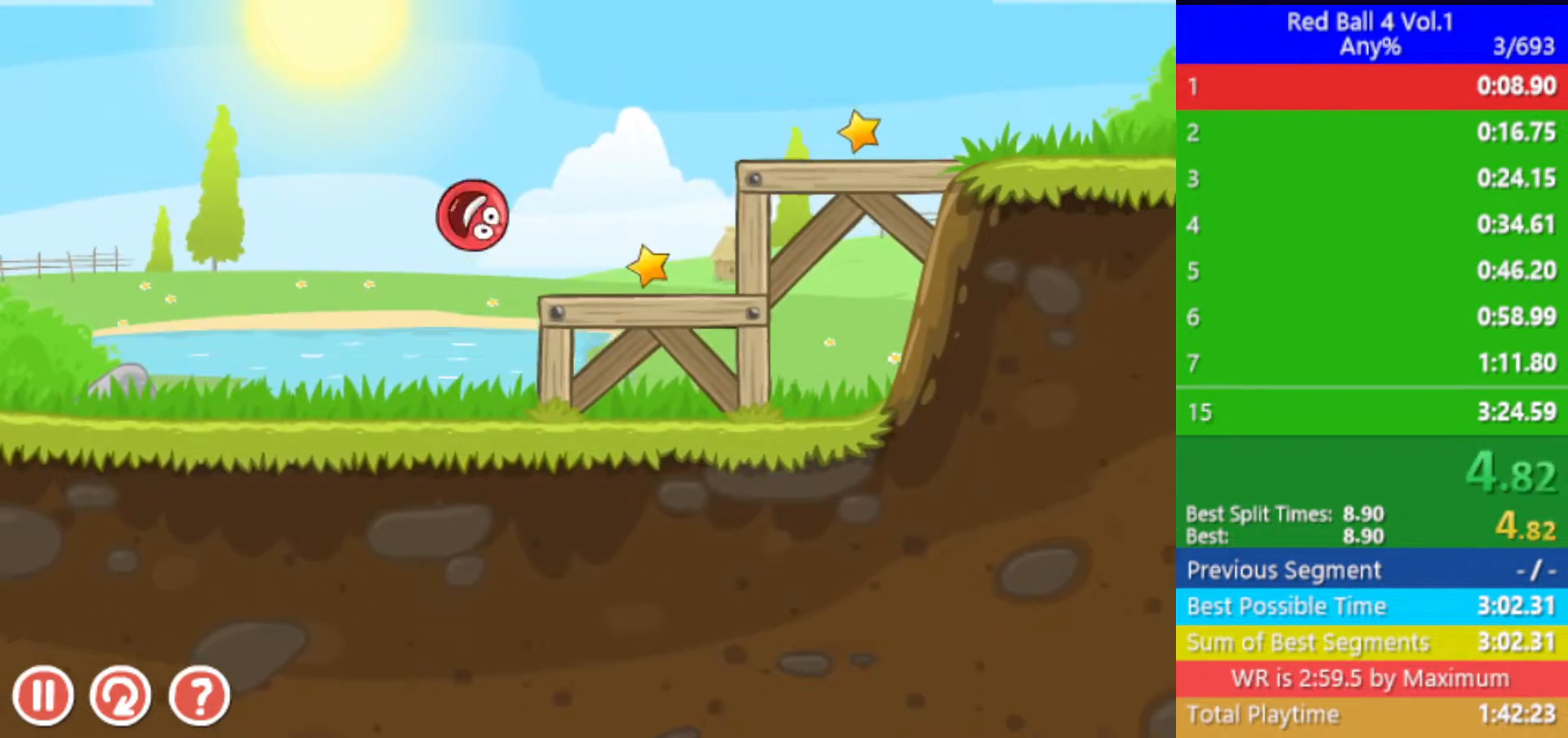
{"keys": ["right"], "events": []}
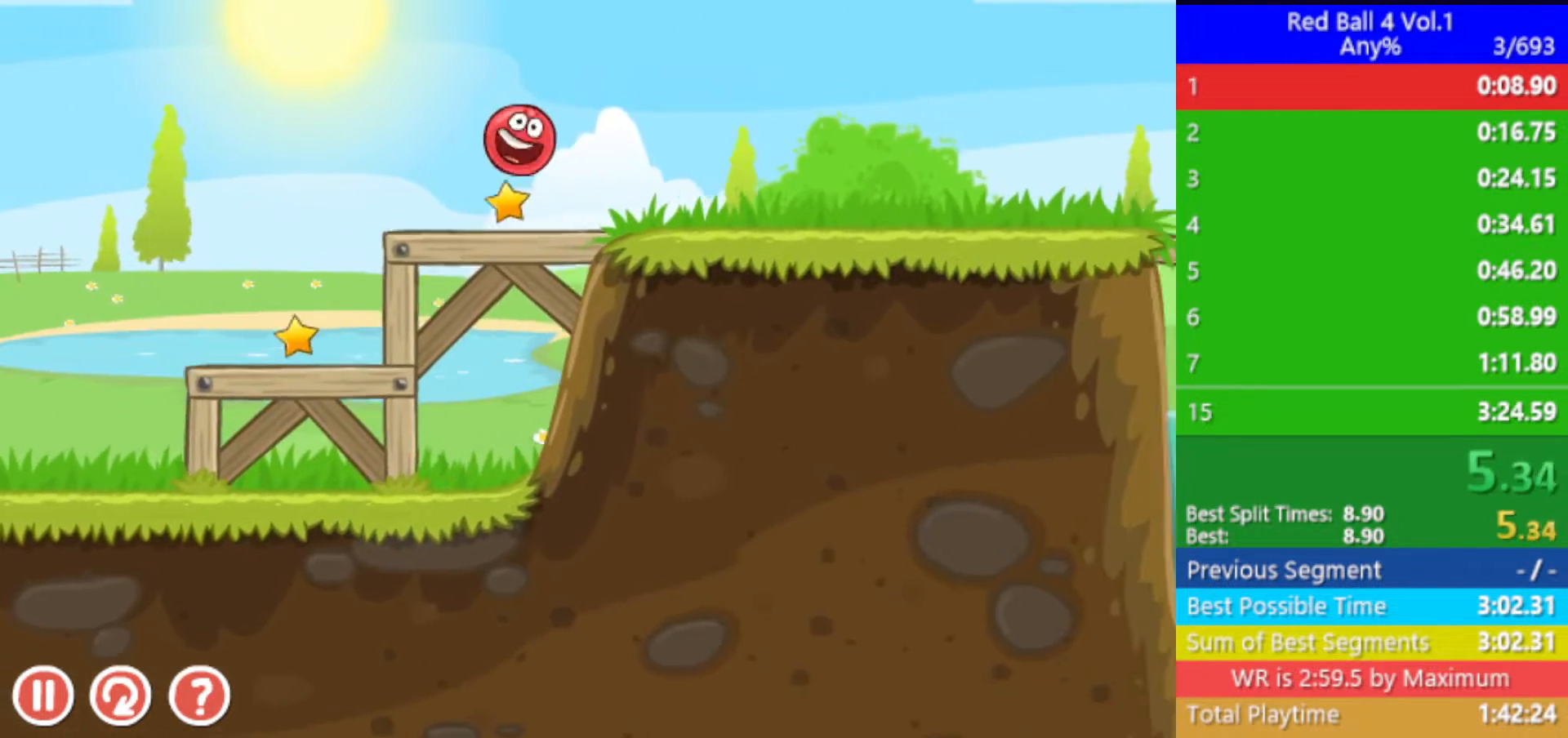
{"keys": ["right"], "events": []}